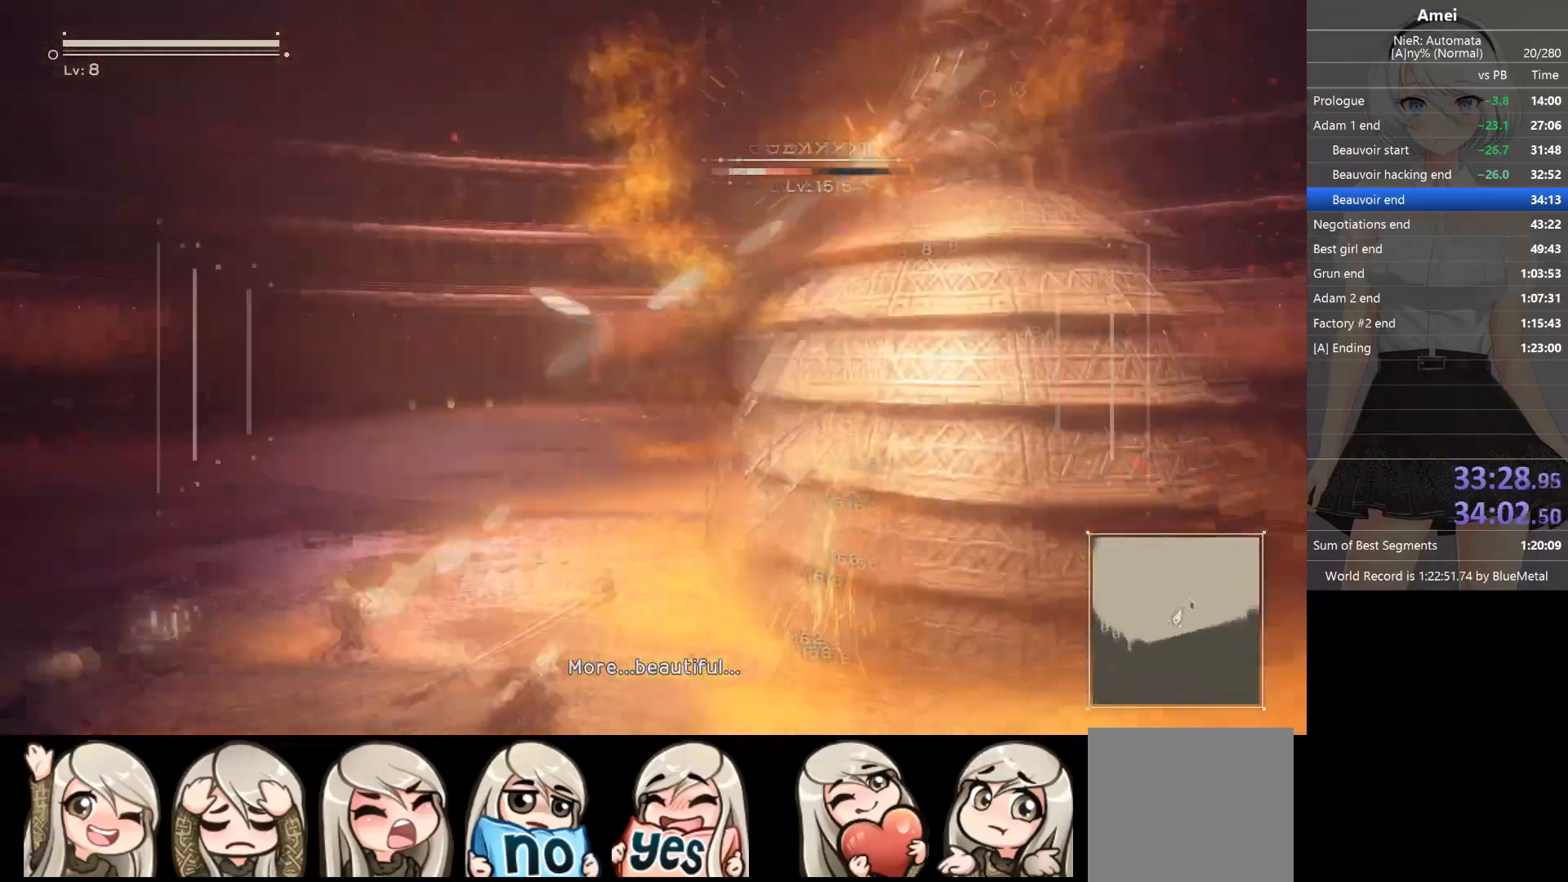
Gameplay with a controller (Xbox layout); each line is a JSON object with the inputs held at the frame after it. "events" lists button and stick changes between this image and that frame as [ms after this image, input, new state], when the widget could be followed in between.
{"buttons": ["B", "L1"], "left_stick": "up-left", "right_stick": "center", "events": [[67, "right_stick", "center"], [167, "left_stick", "up-left"], [234, "right_stick", "right"], [334, "right_stick", "center"], [434, "B", "up"], [501, "B", "down"]]}
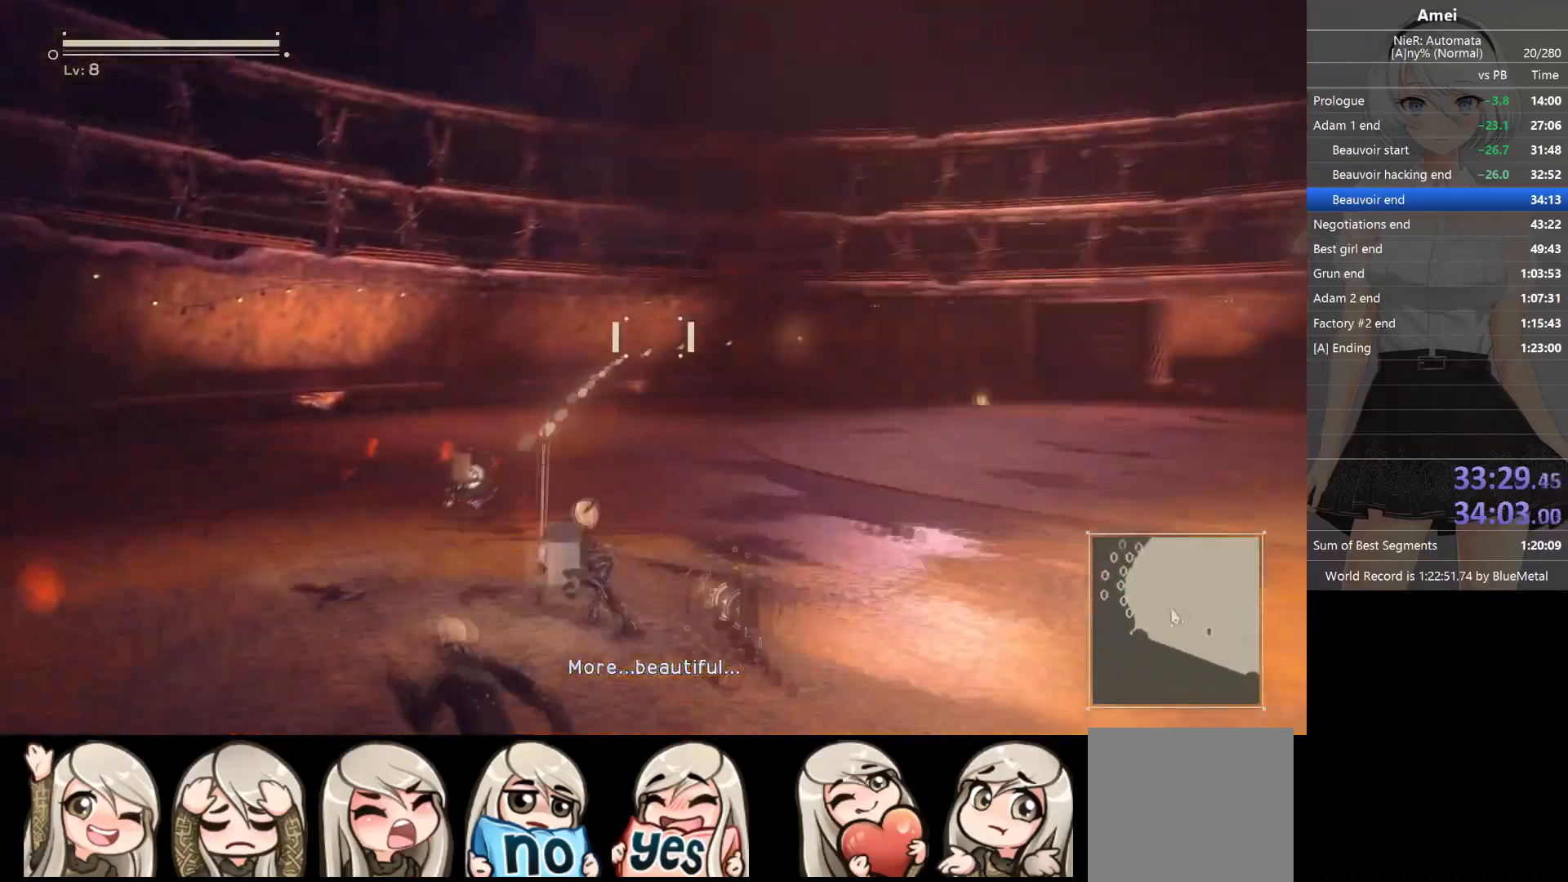
{"buttons": ["B", "L1"], "left_stick": "up", "right_stick": "center", "events": [[66, "right_stick", "right"], [100, "left_stick", "up"], [267, "right_stick", "center"]]}
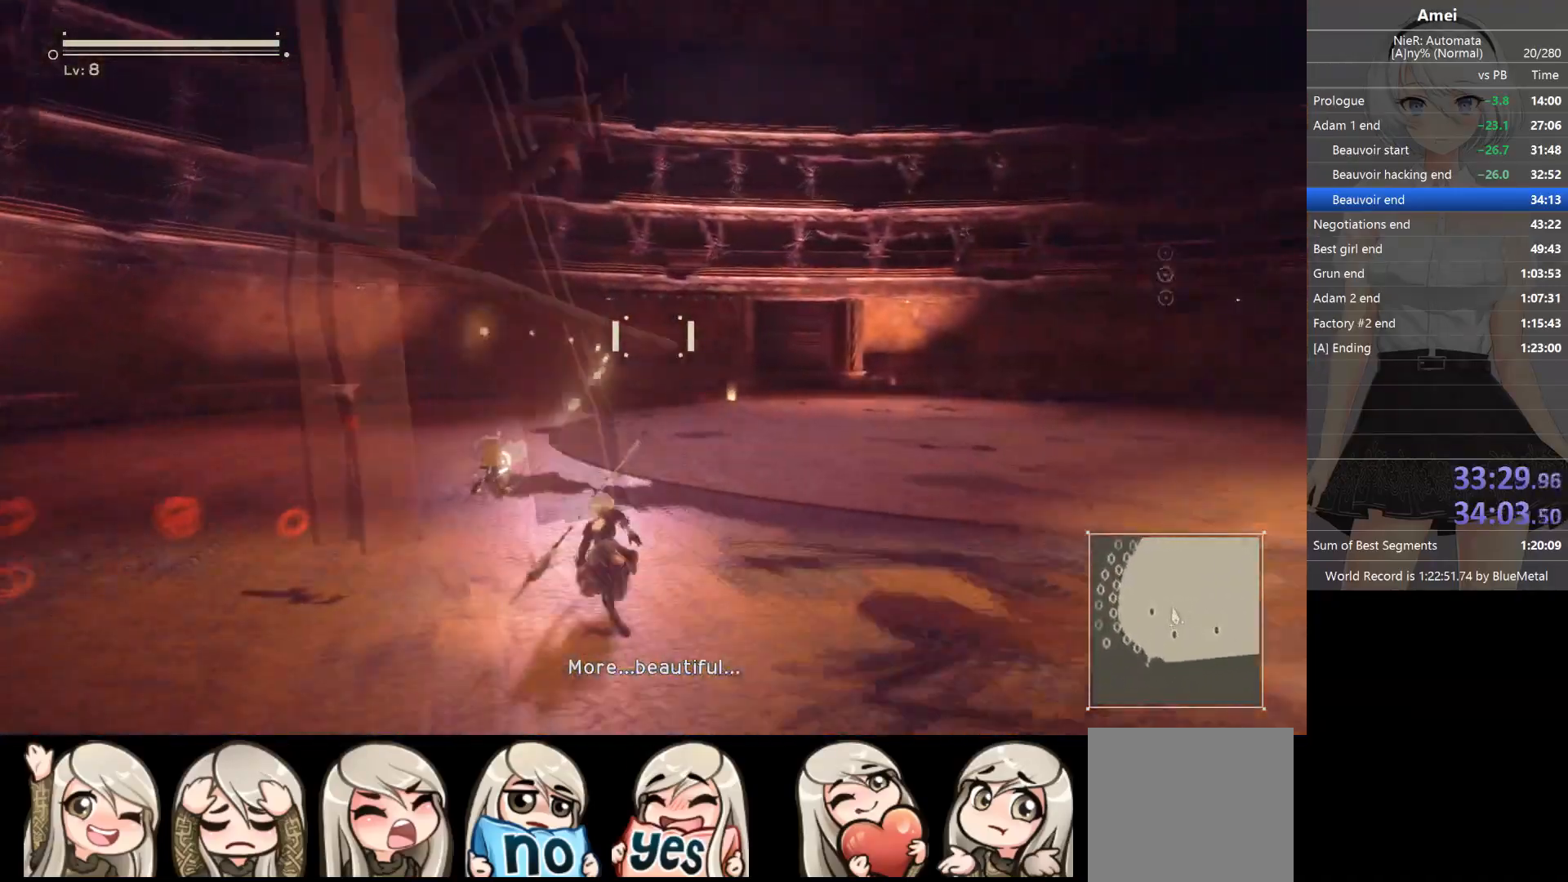
{"buttons": ["B", "L1"], "left_stick": "up-left", "right_stick": "center", "events": [[134, "B", "up"], [134, "right_stick", "down-right"], [200, "B", "down"], [234, "right_stick", "right"], [300, "left_stick", "up-left"], [334, "right_stick", "center"]]}
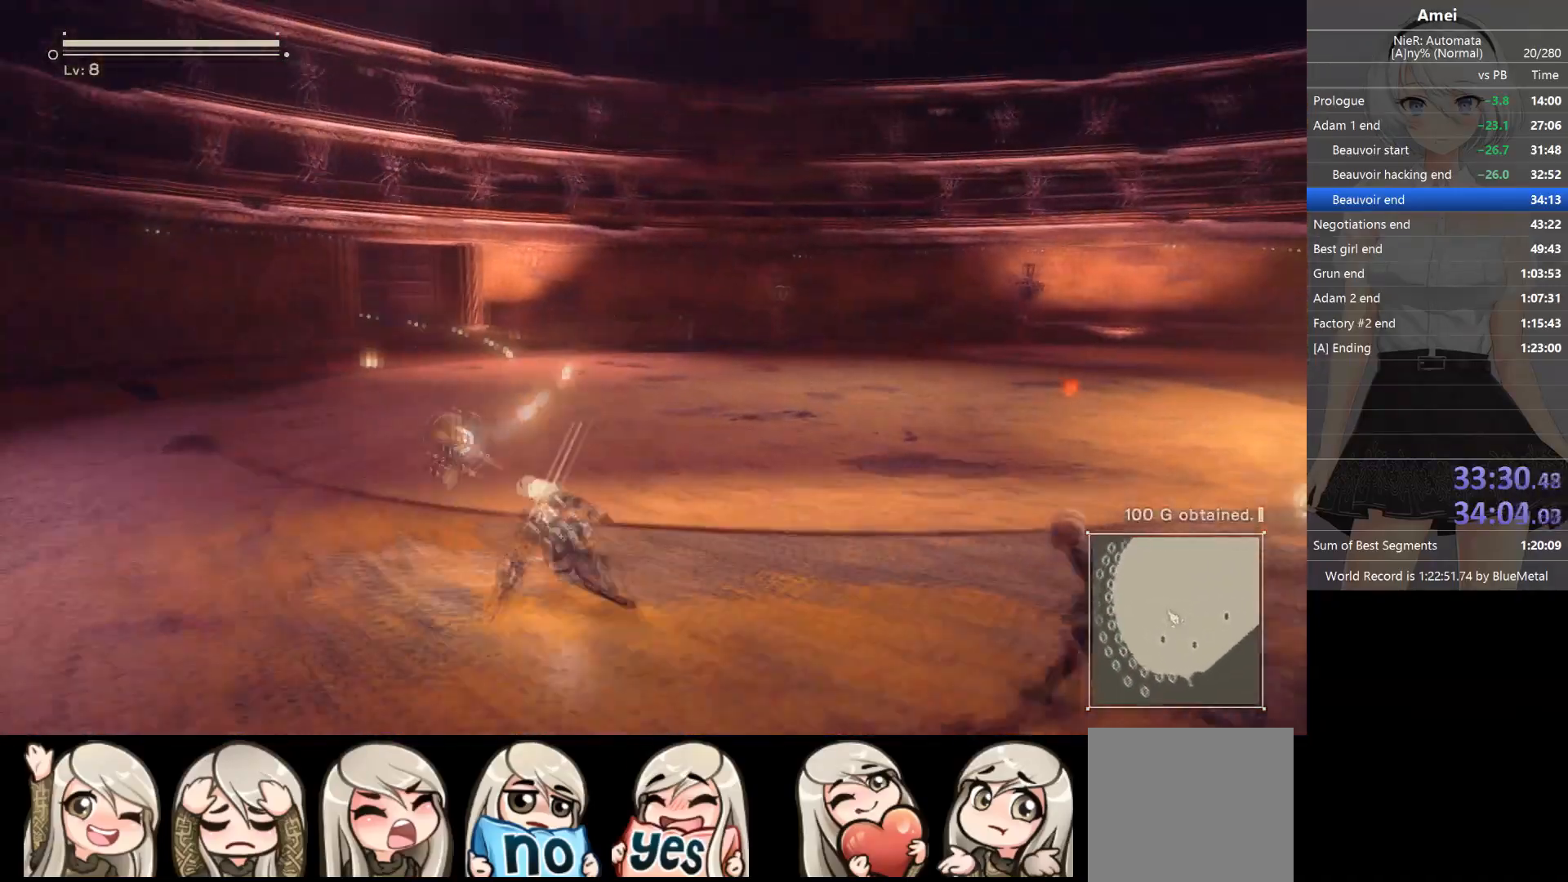
{"buttons": ["B", "L1"], "left_stick": "up-left", "right_stick": "center", "events": [[166, "right_stick", "right"], [300, "right_stick", "center"], [333, "B", "up"], [400, "B", "down"]]}
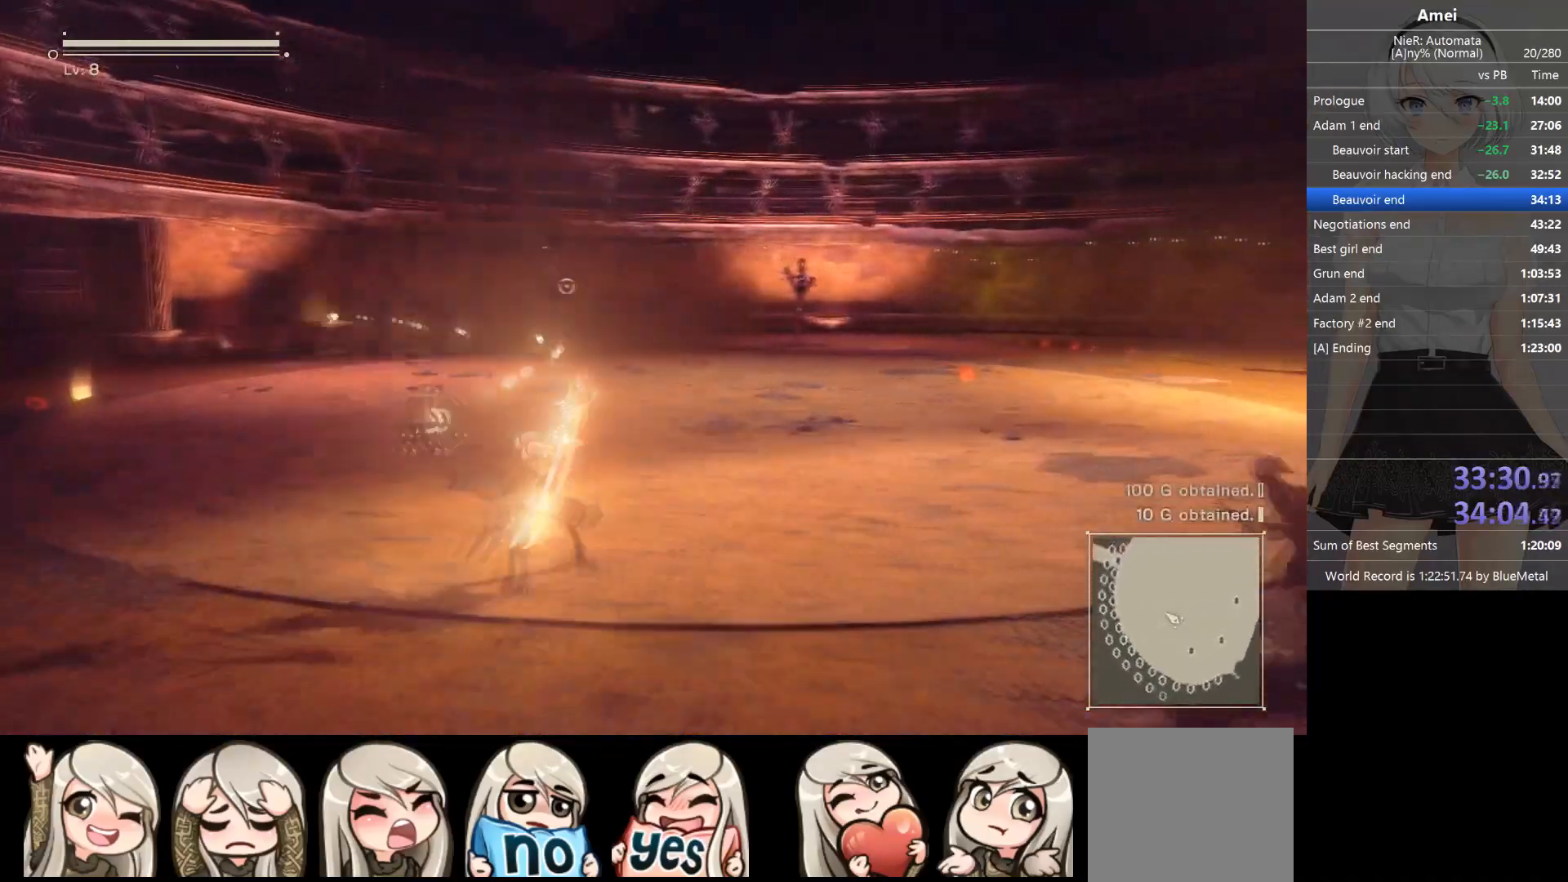
{"buttons": ["B", "L1"], "left_stick": "up-left", "right_stick": "center", "events": []}
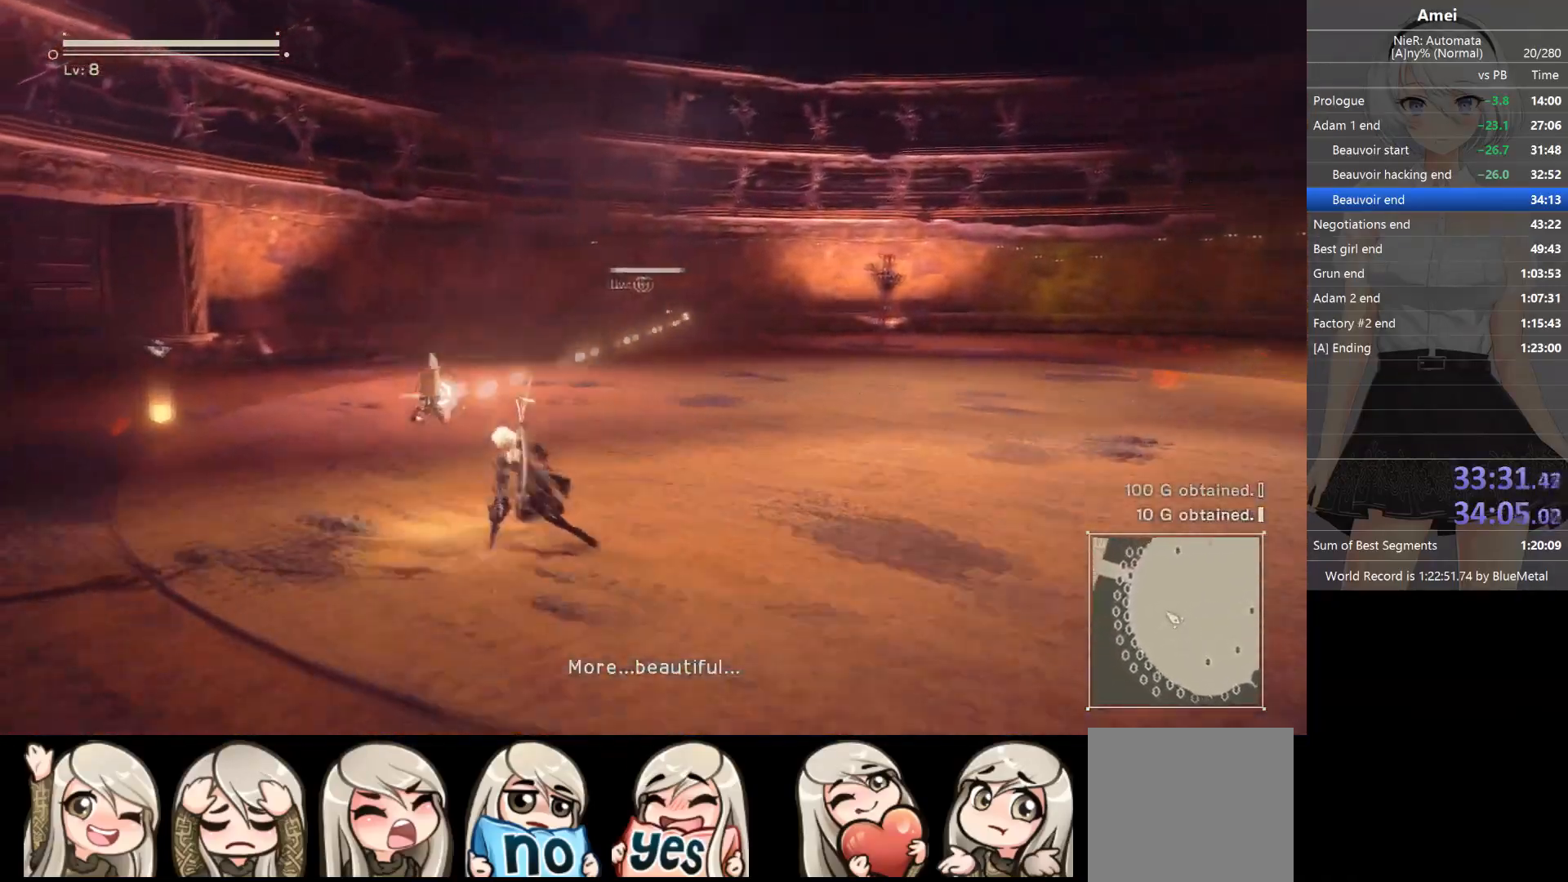
{"buttons": ["L1"], "left_stick": "up-left", "right_stick": "center", "events": [[100, "right_stick", "right"], [200, "B", "up"], [233, "right_stick", "center"]]}
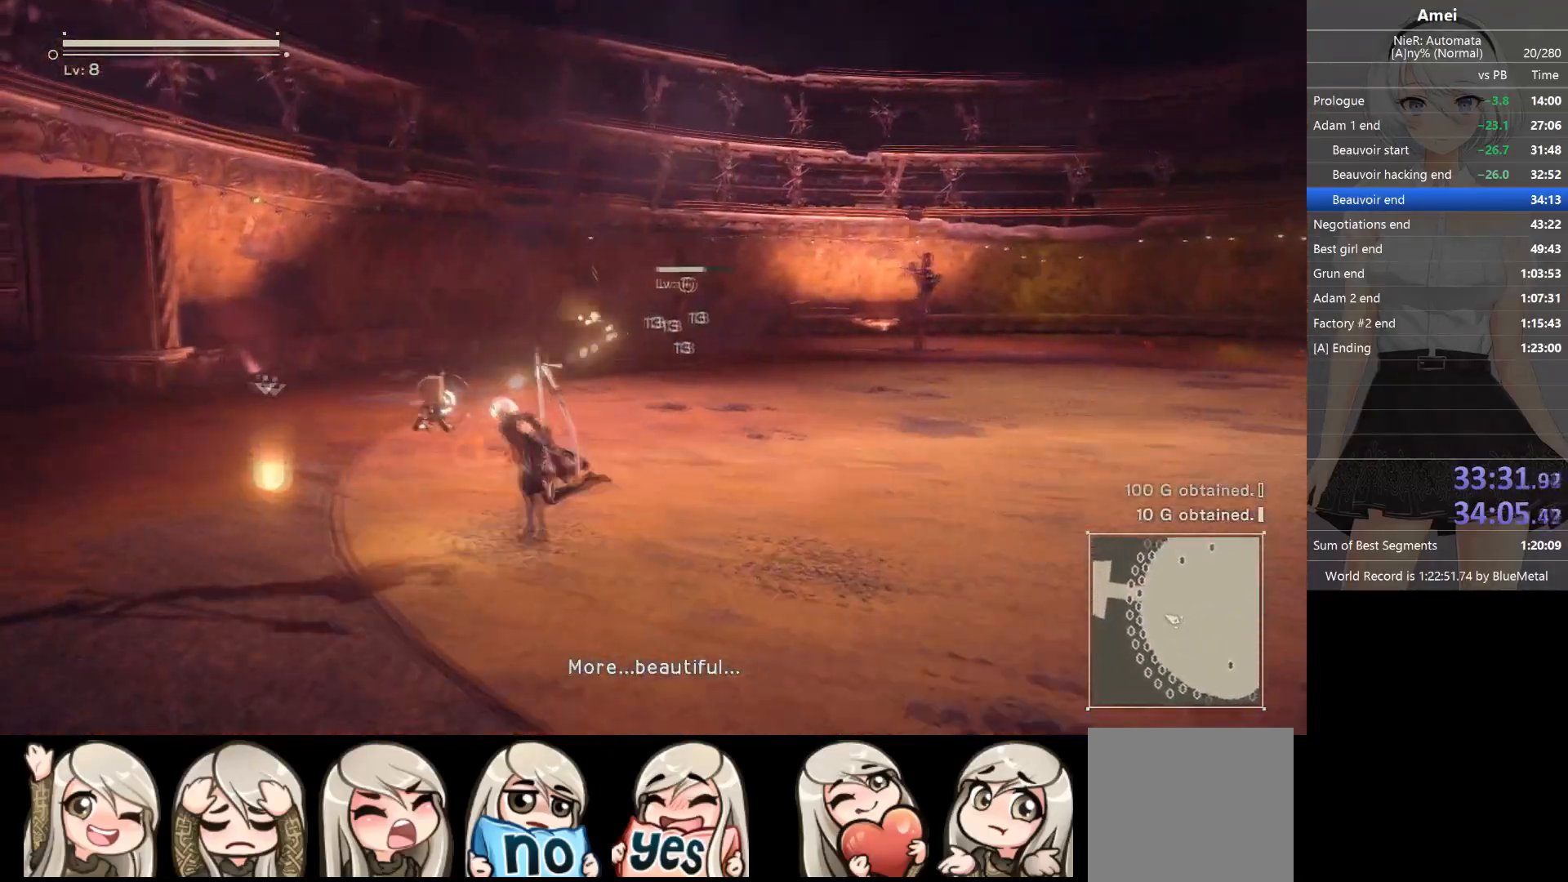
{"buttons": ["L1", "R2"], "left_stick": "left", "right_stick": "center", "events": [[34, "R2", "down"], [34, "right_stick", "right"], [200, "R2", "up"], [200, "right_stick", "center"], [234, "R2", "down"], [367, "R2", "up"], [401, "R2", "down"], [401, "left_stick", "left"]]}
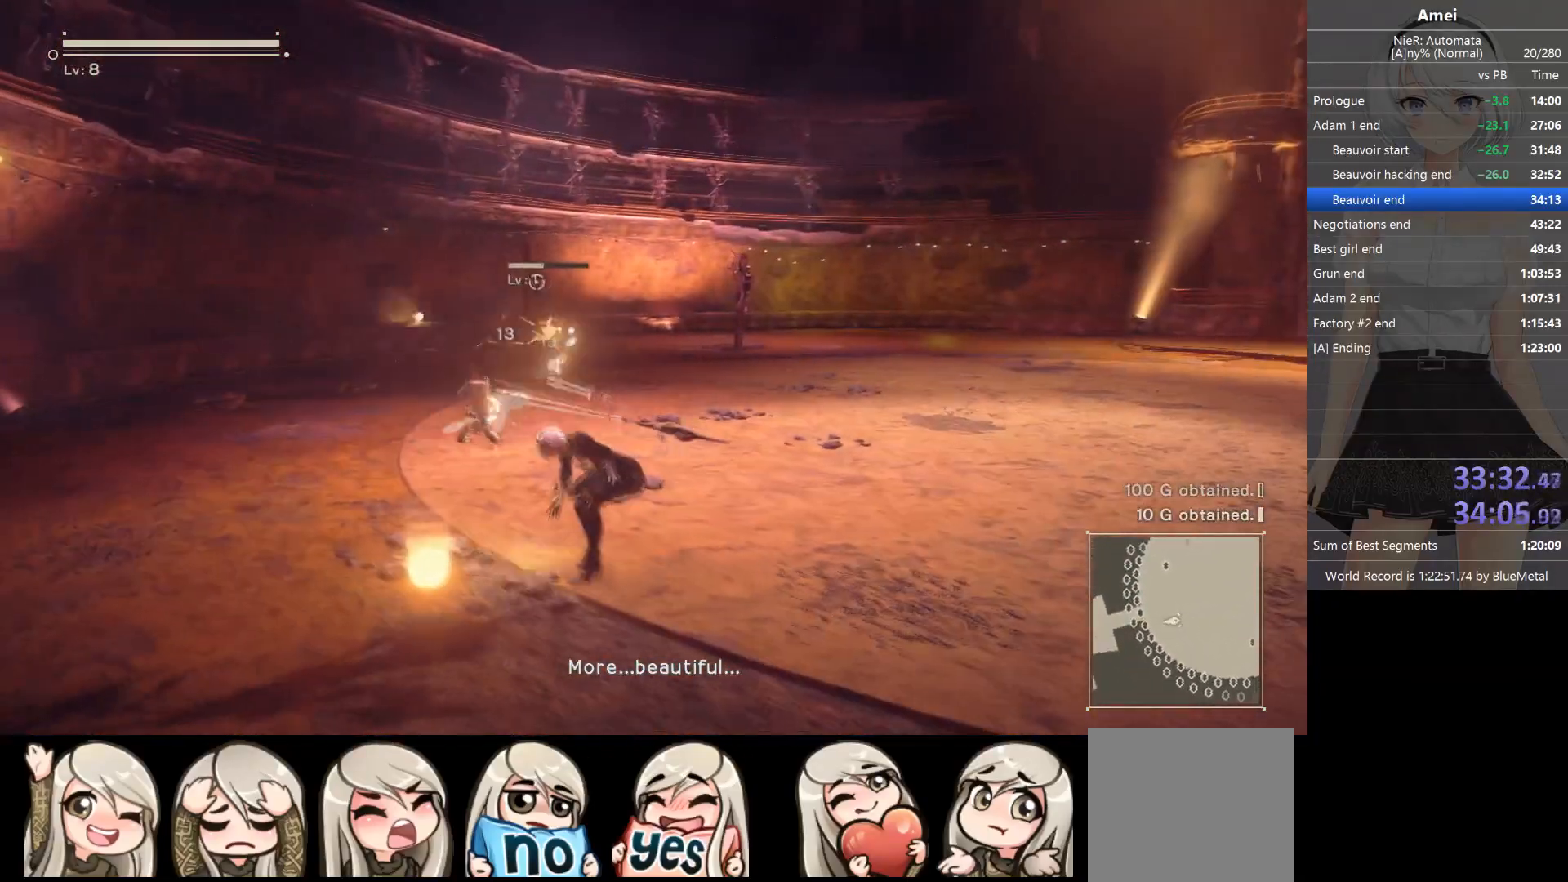
{"buttons": ["B", "L1"], "left_stick": "up-left", "right_stick": "center", "events": [[66, "R2", "up"], [100, "left_stick", "up-left"], [133, "right_stick", "left"], [200, "right_stick", "center"], [367, "B", "down"]]}
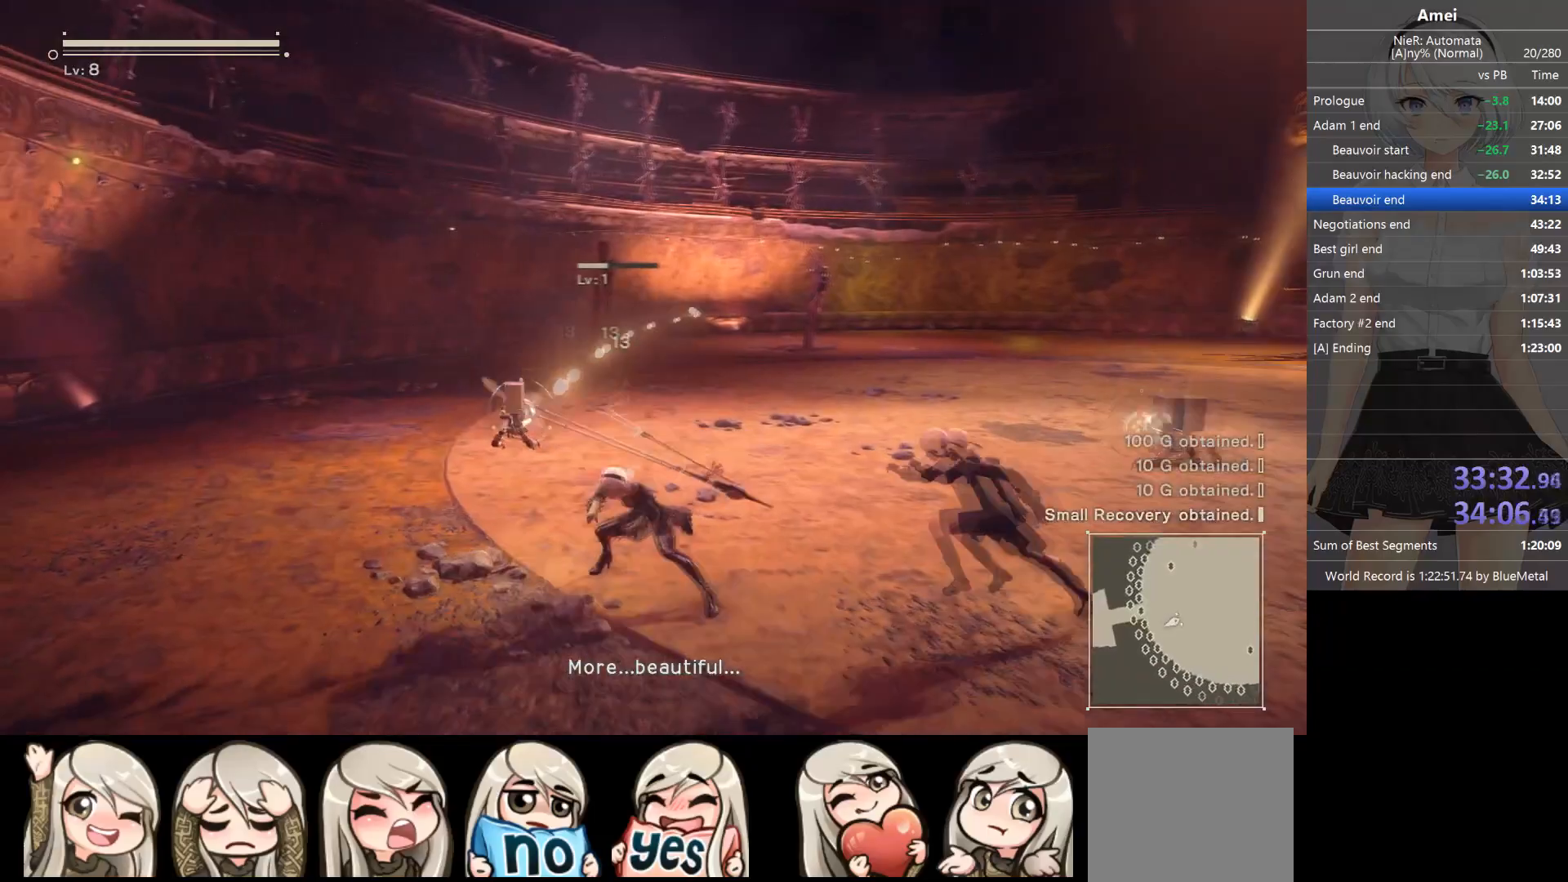
{"buttons": ["L1"], "left_stick": "up", "right_stick": "center", "events": [[134, "left_stick", "up"], [501, "B", "up"]]}
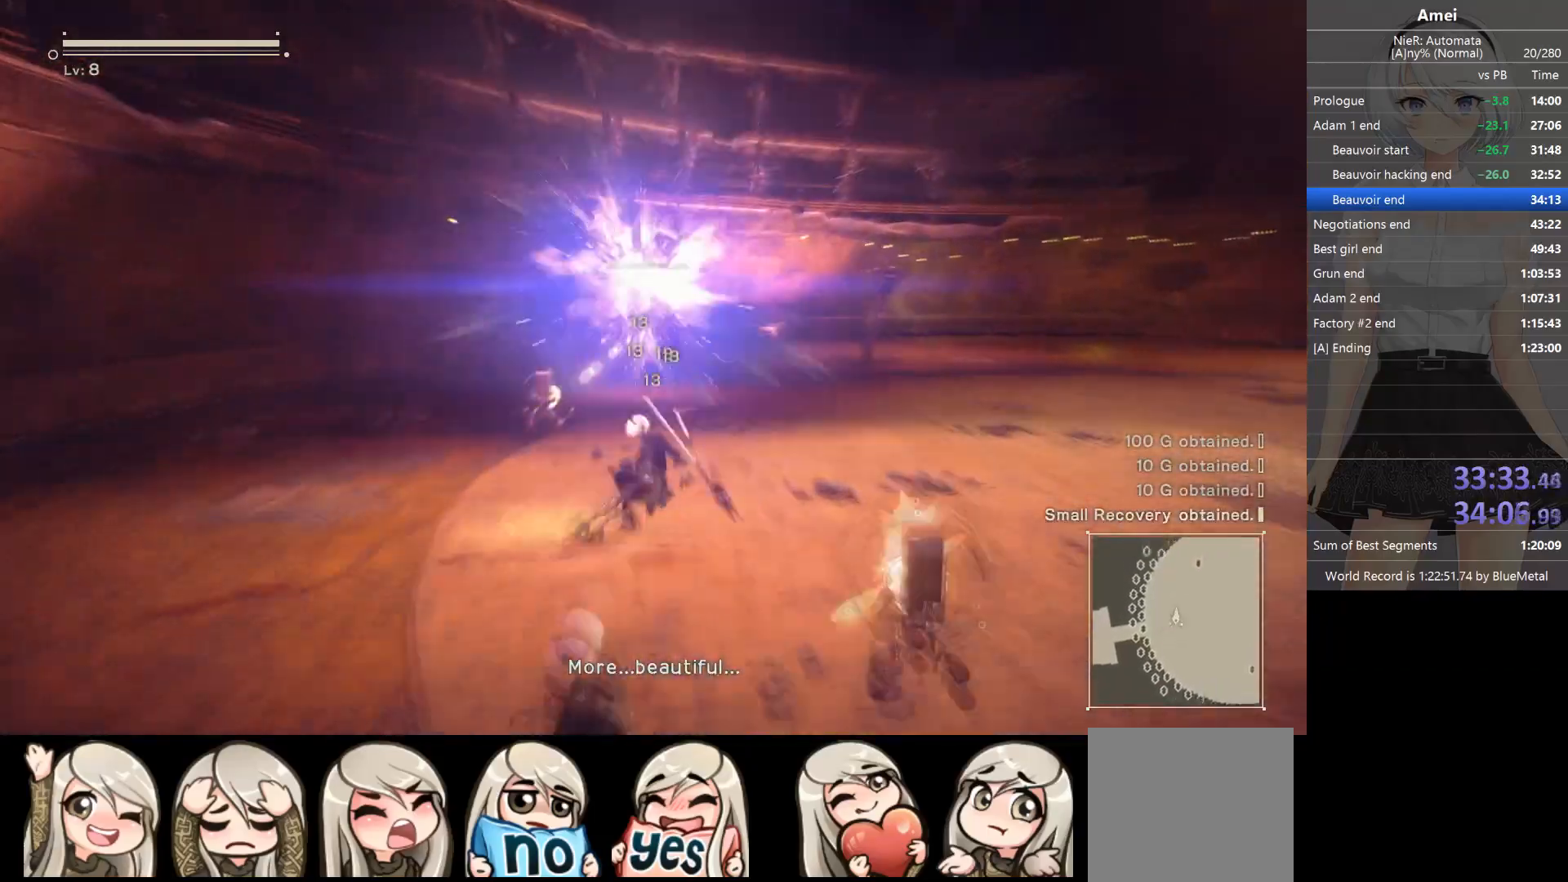
{"buttons": ["B", "L1"], "left_stick": "up", "right_stick": "center", "events": [[66, "B", "down"], [100, "right_stick", "right"], [233, "right_stick", "center"]]}
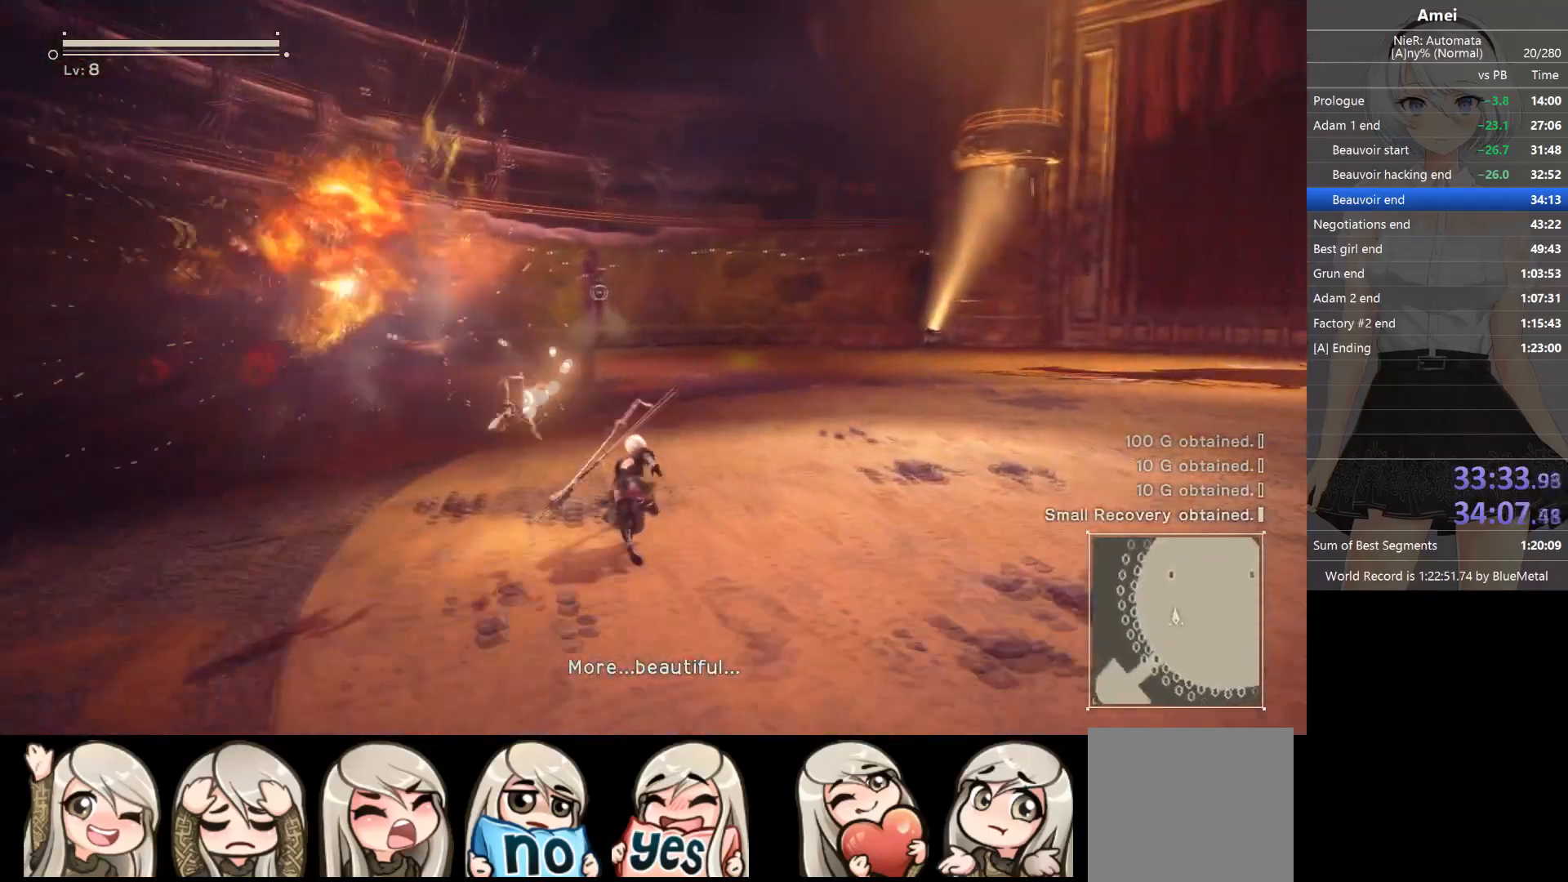
{"buttons": ["B", "L1"], "left_stick": "up", "right_stick": "center", "events": [[334, "B", "up"], [467, "B", "down"]]}
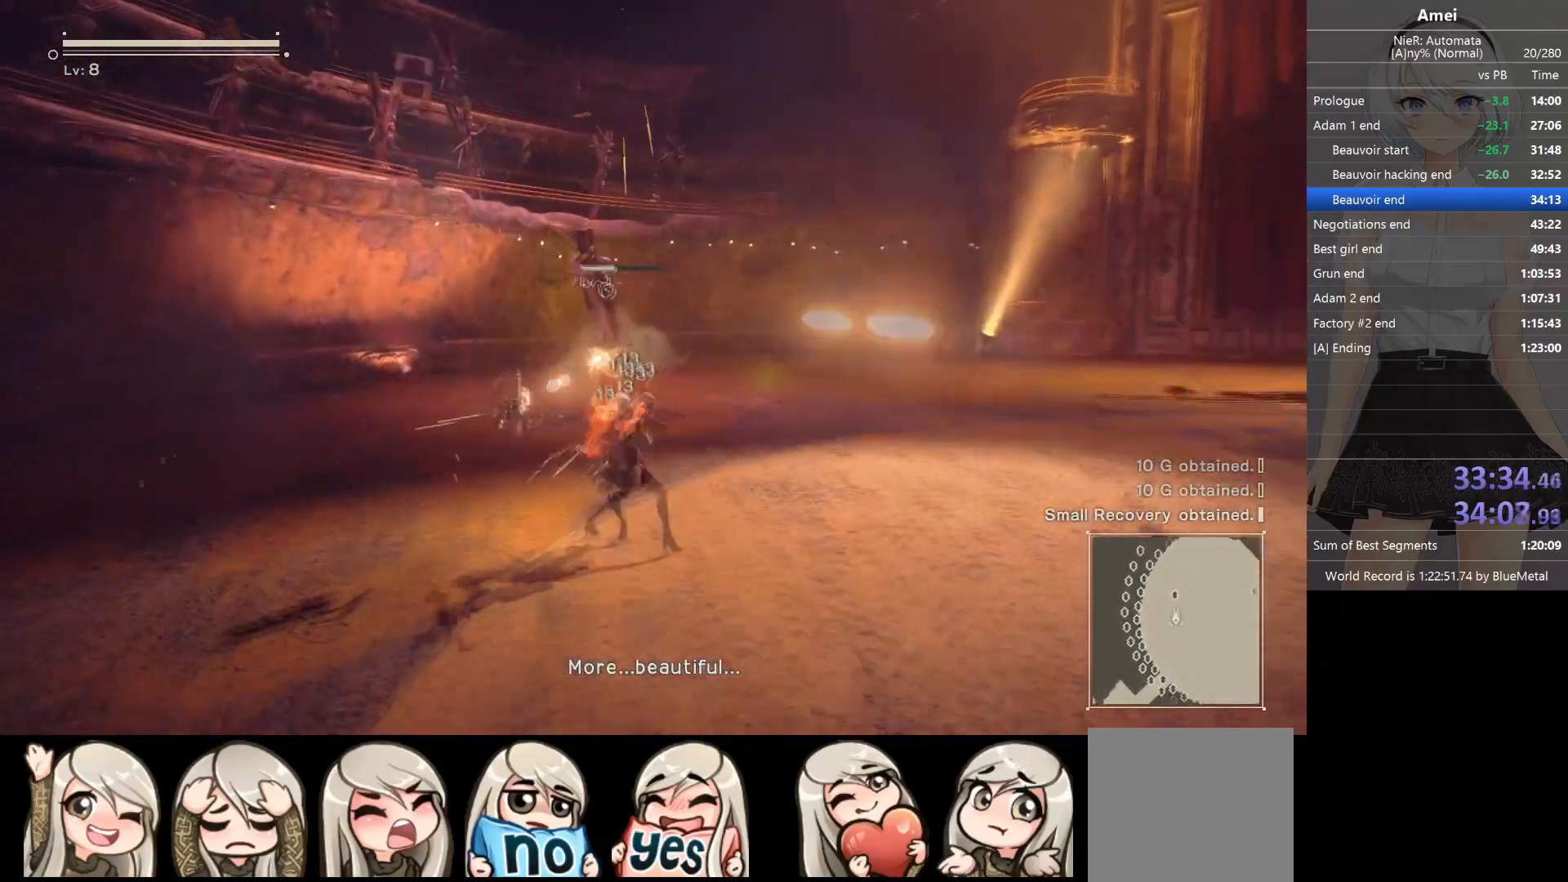
{"buttons": ["B", "L1"], "left_stick": "up-right", "right_stick": "right", "events": [[433, "right_stick", "right"], [500, "left_stick", "up-right"]]}
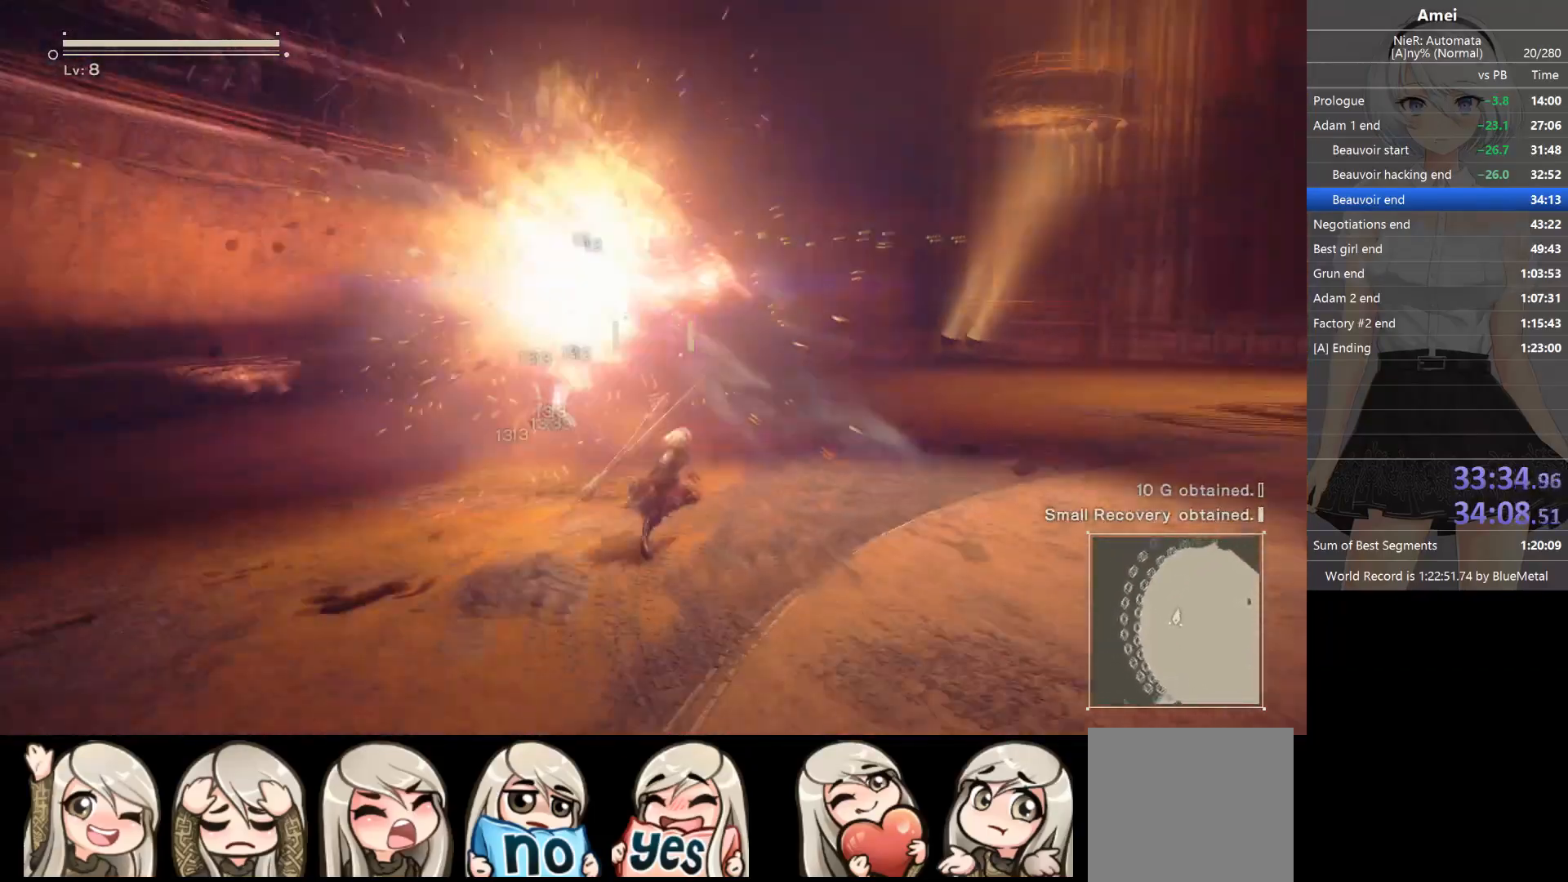
{"buttons": ["B", "L1"], "left_stick": "up-left", "right_stick": "center", "events": [[67, "B", "up"], [167, "B", "down"], [200, "left_stick", "up"], [334, "right_stick", "center"], [467, "left_stick", "up-left"]]}
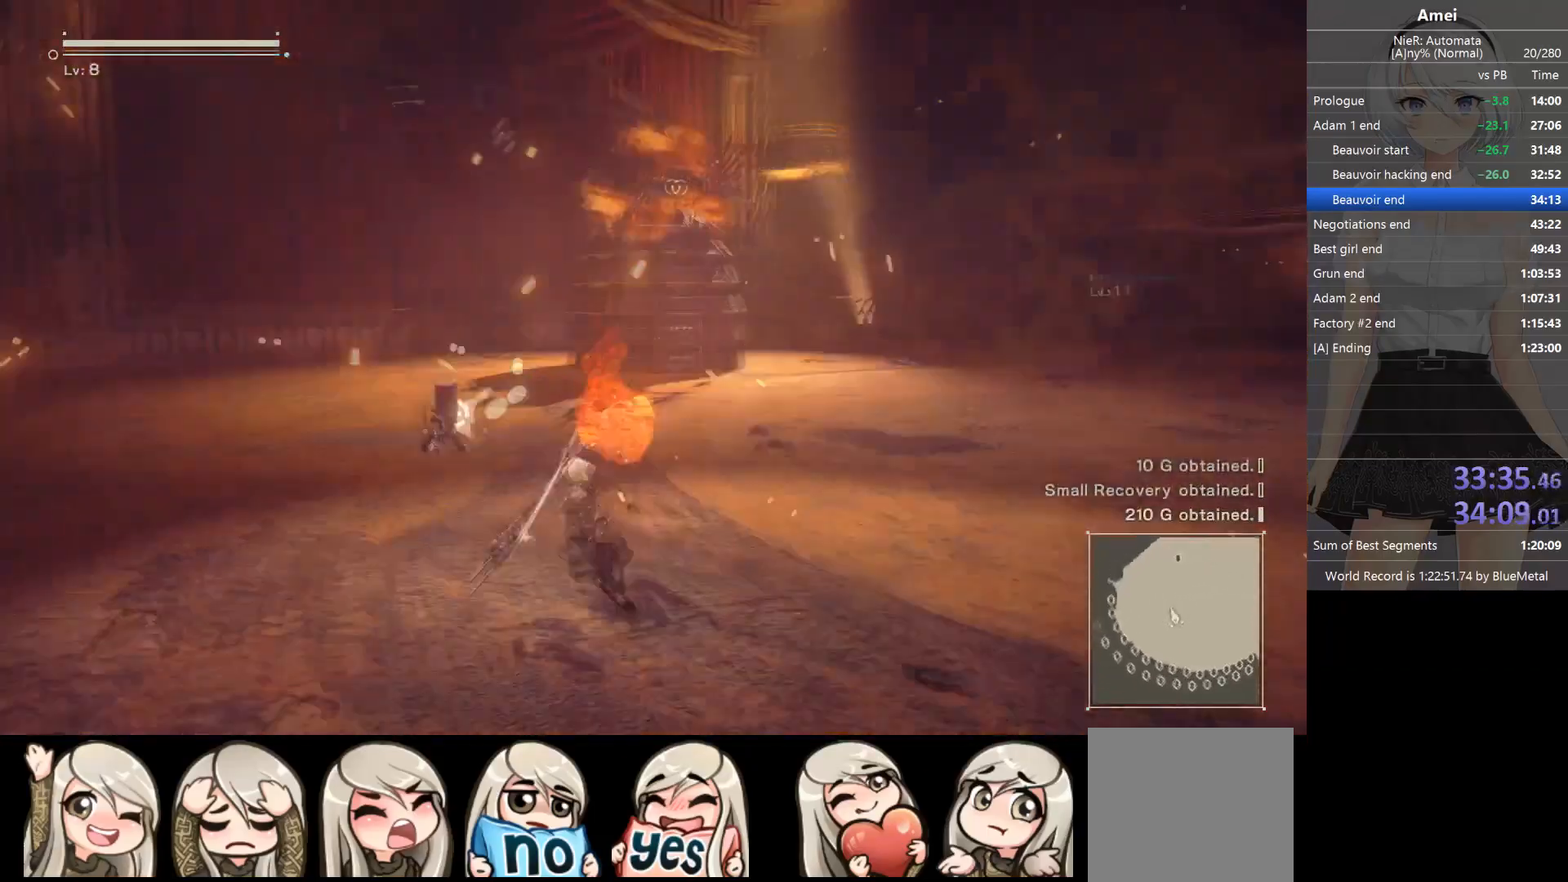
{"buttons": ["B", "L1"], "left_stick": "up-left", "right_stick": "center", "events": [[33, "L3", "down"], [133, "L3", "up"], [333, "B", "up"], [467, "B", "down"]]}
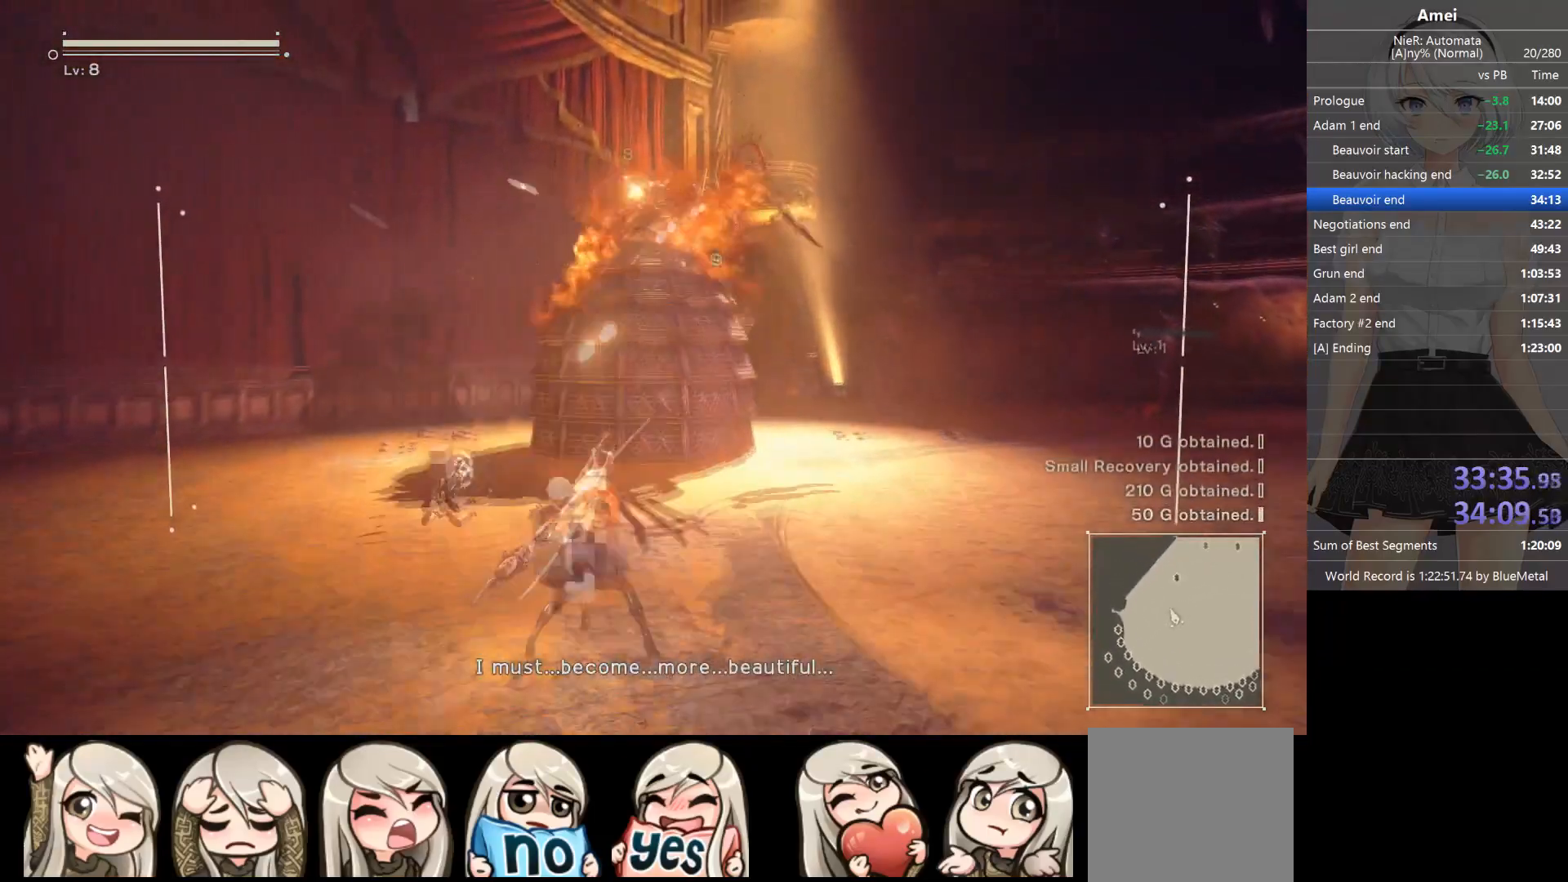
{"buttons": ["B", "L1"], "left_stick": "up-left", "right_stick": "center", "events": []}
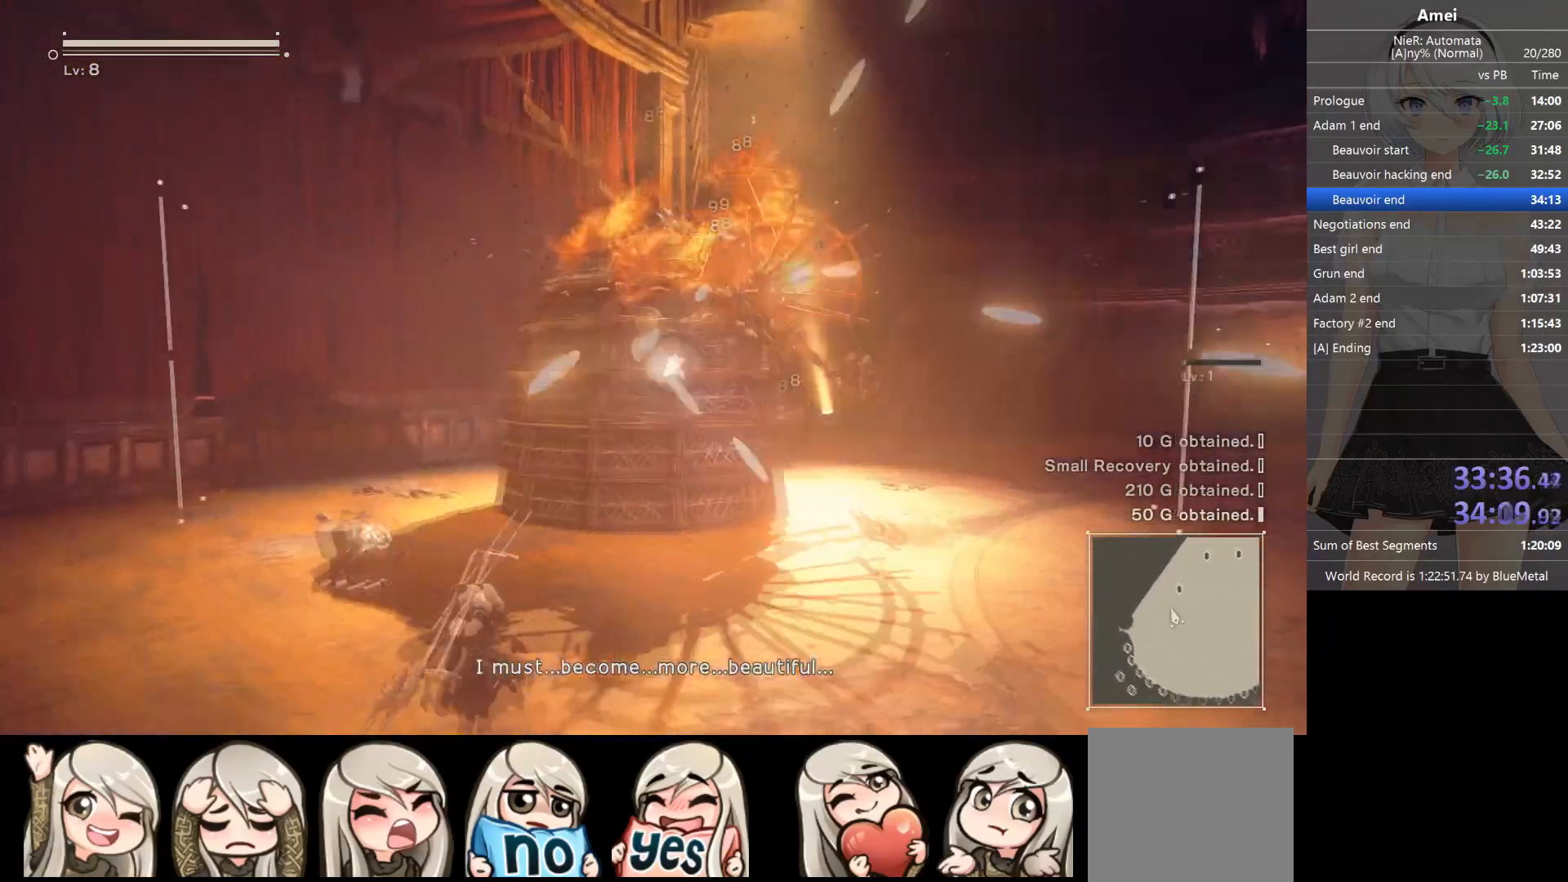
{"buttons": ["L1"], "left_stick": "center", "right_stick": "center", "events": [[133, "left_stick", "center"], [200, "B", "up"], [333, "DPAD_DOWN", "down"], [467, "DPAD_DOWN", "up"]]}
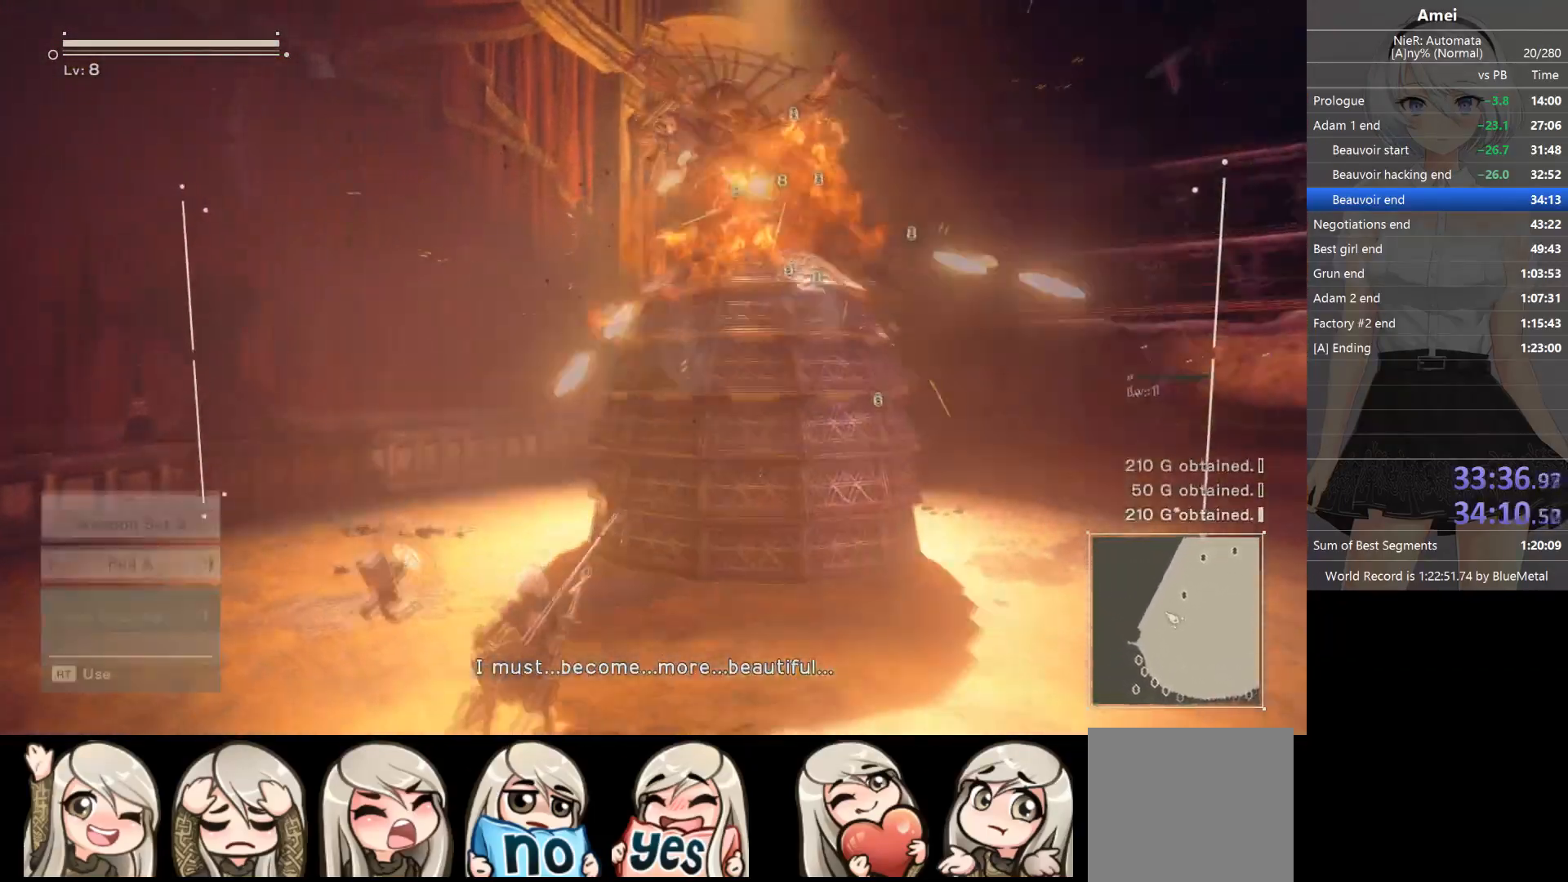
{"buttons": ["L1"], "left_stick": "center", "right_stick": "center", "events": [[200, "DPAD_UP", "down"], [267, "DPAD_UP", "up"]]}
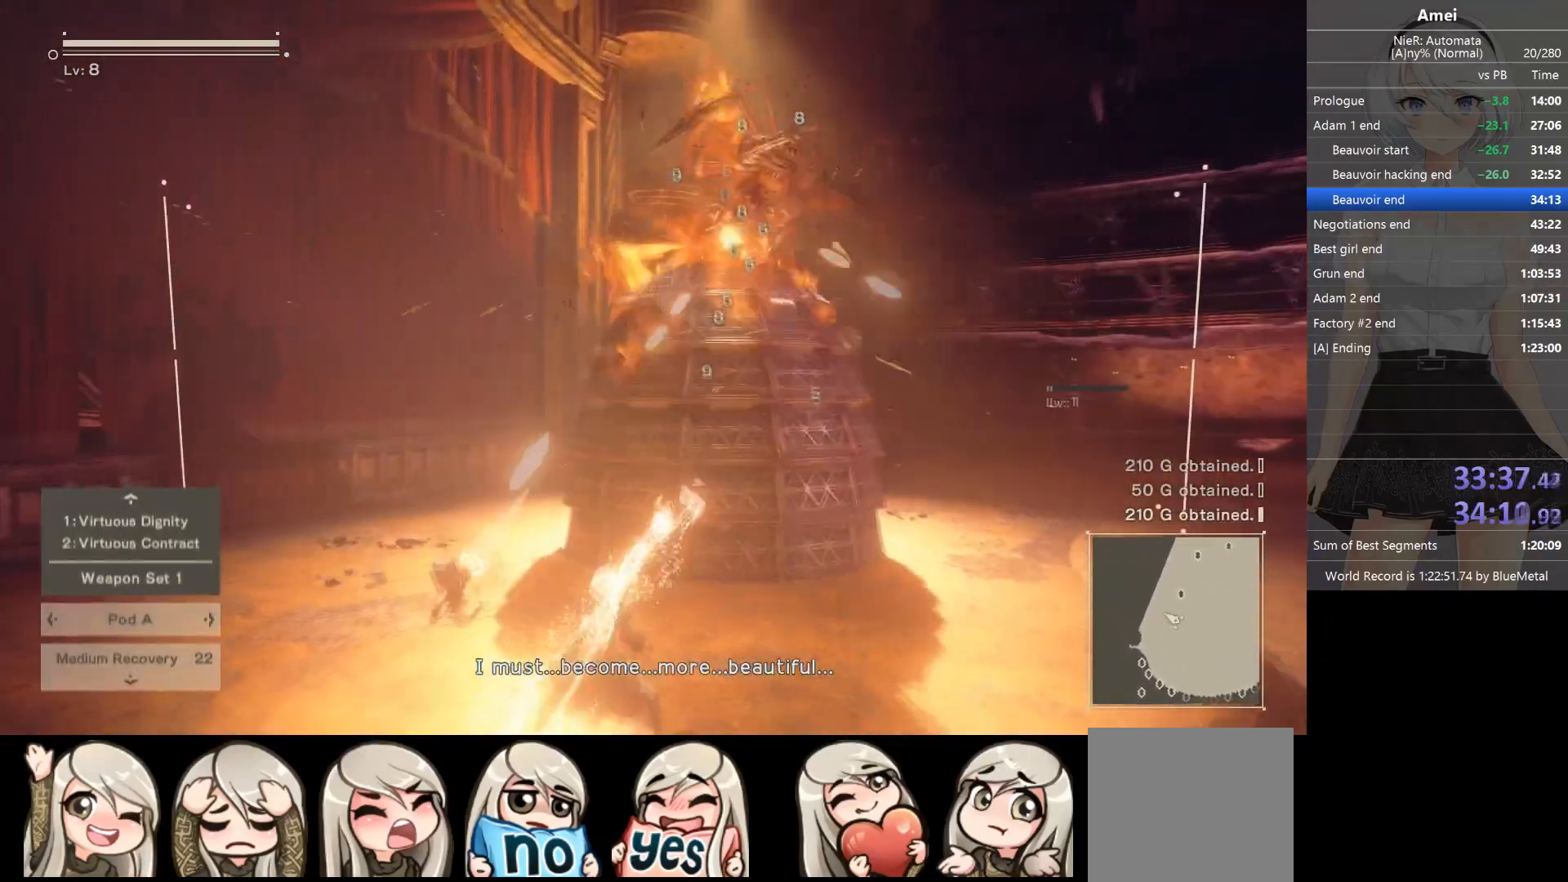
{"buttons": ["L1"], "left_stick": "center", "right_stick": "center", "events": [[300, "DPAD_DOWN", "down"], [400, "DPAD_DOWN", "up"]]}
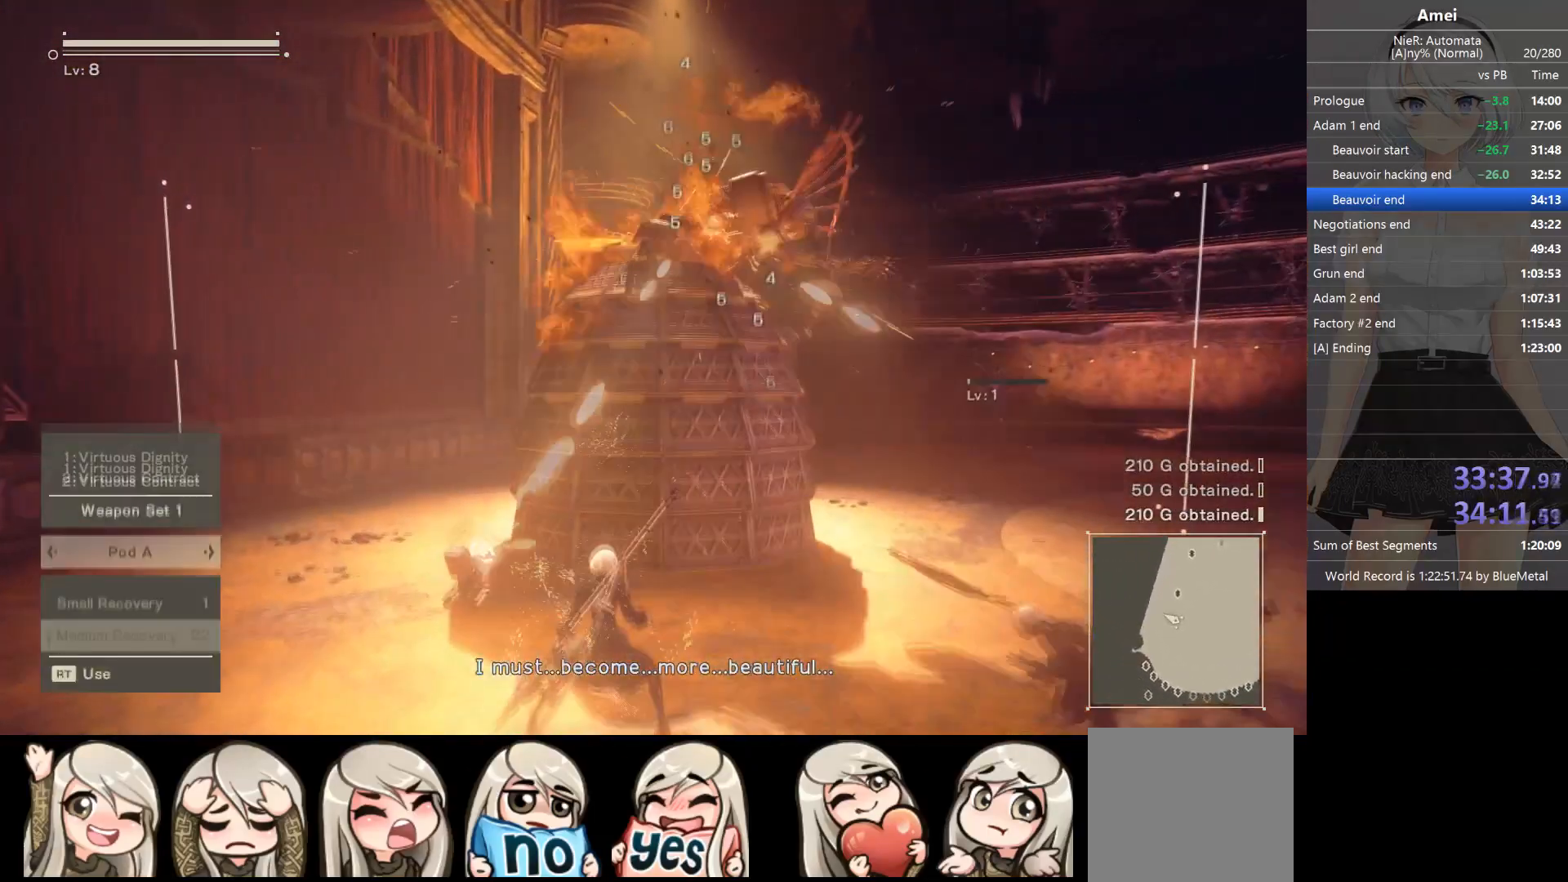
{"buttons": ["L1"], "left_stick": "center", "right_stick": "center", "events": [[200, "DPAD_UP", "down"], [300, "DPAD_UP", "up"]]}
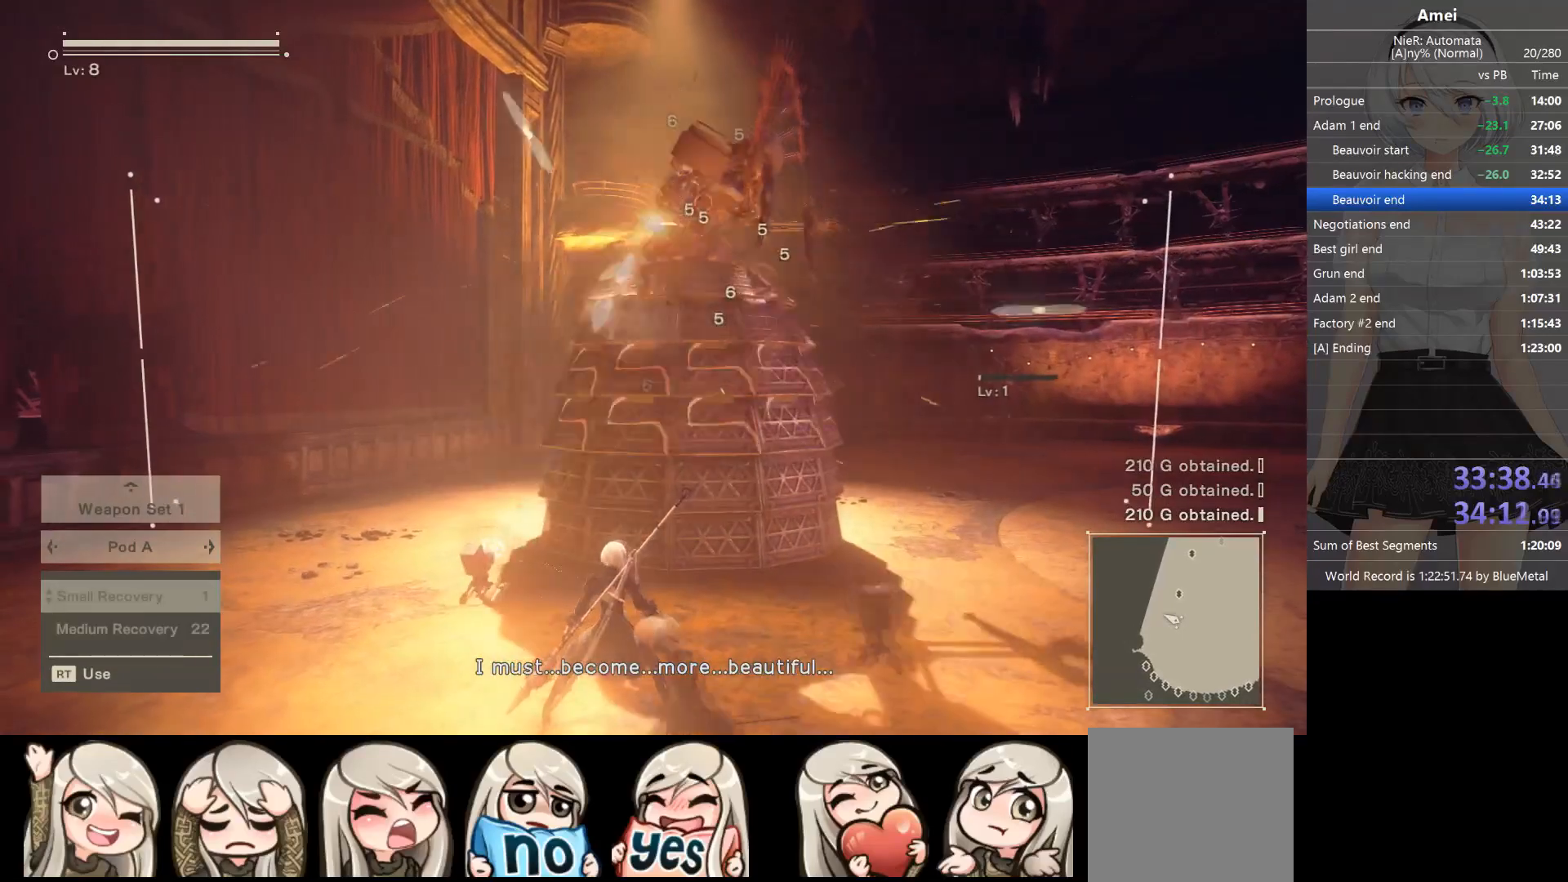
{"buttons": ["L1", "R1"], "left_stick": "center", "right_stick": "center", "events": [[100, "B", "down"], [166, "R1", "down"], [166, "Y", "down"], [367, "B", "up"], [367, "Y", "up"]]}
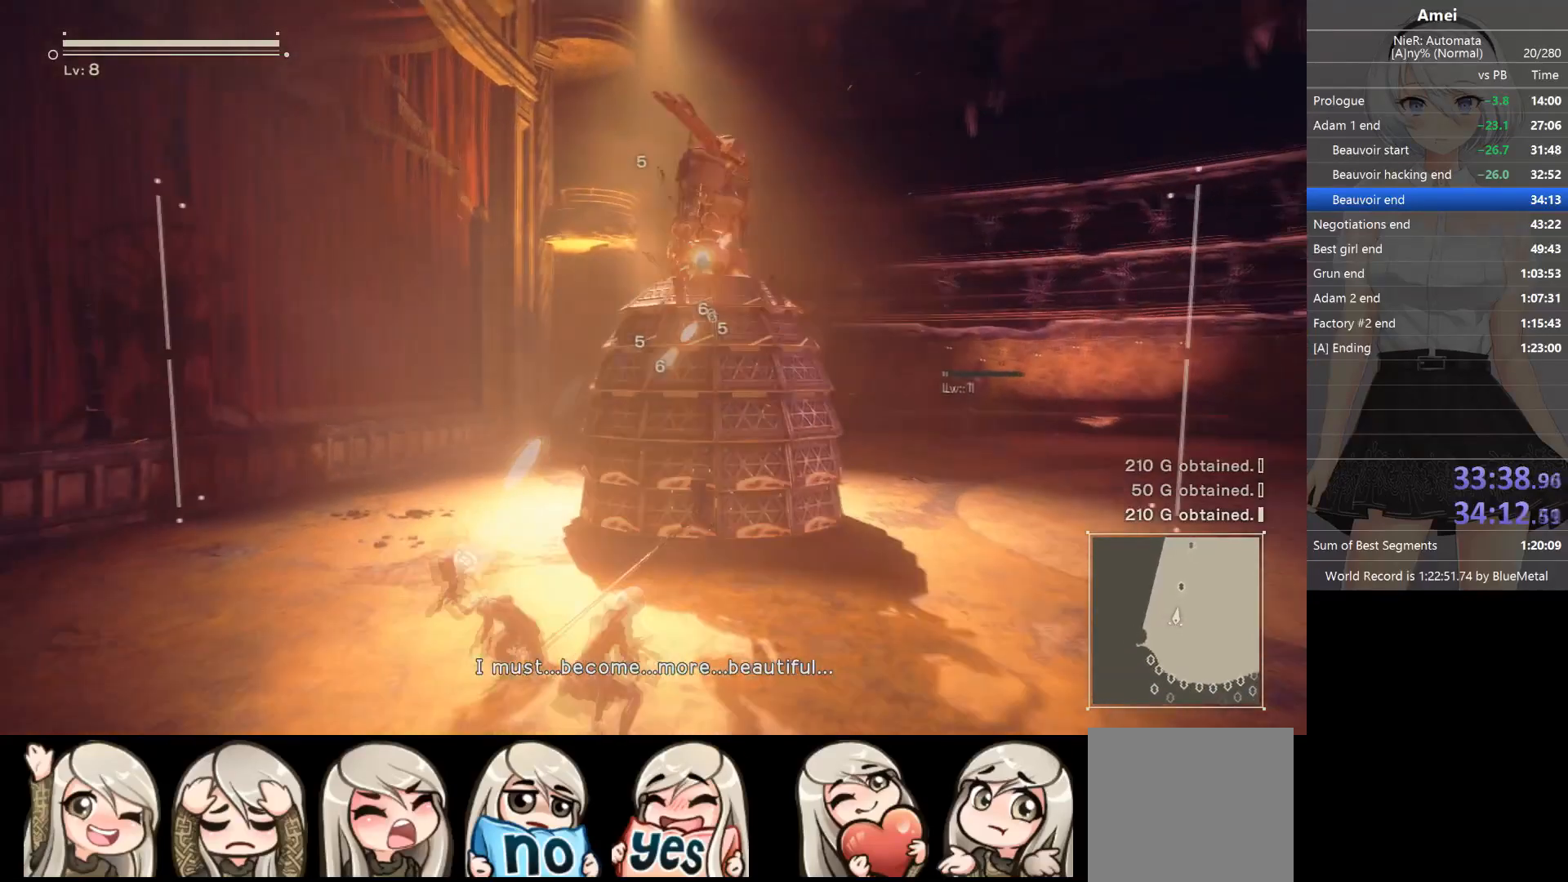
{"buttons": ["L1", "R1"], "left_stick": "center", "right_stick": "center", "events": [[267, "R1", "up"], [300, "R1", "down"], [401, "R1", "up"], [434, "R1", "down"]]}
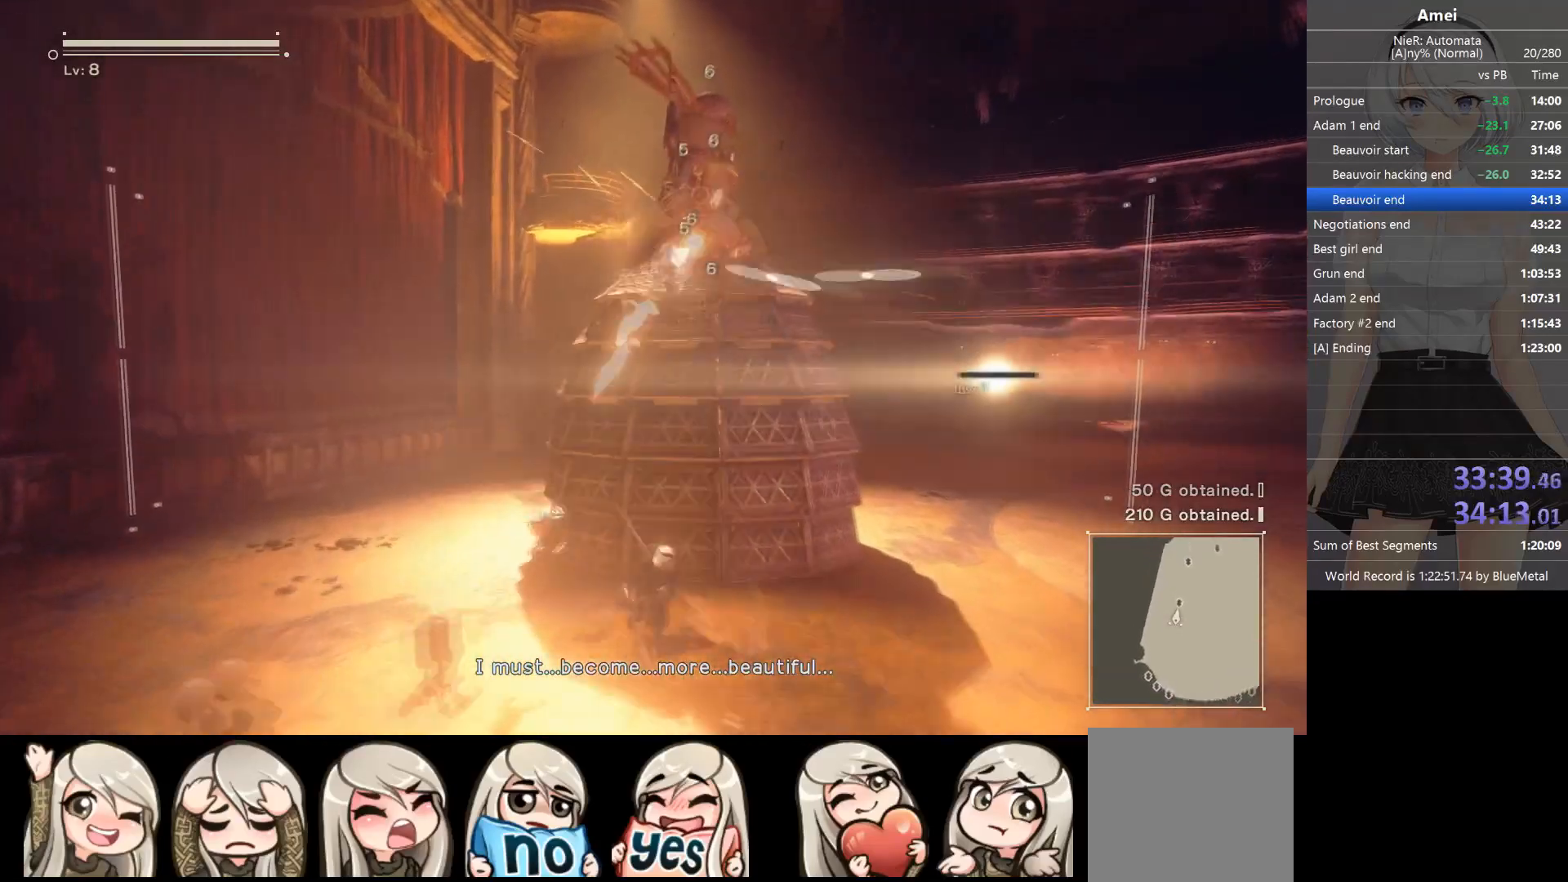
{"buttons": ["L1", "R1"], "left_stick": "center", "right_stick": "center", "events": [[133, "DPAD_UP", "down"], [133, "R1", "up"], [200, "DPAD_UP", "up"], [200, "R1", "down"], [233, "B", "down"], [233, "Y", "down"], [333, "B", "up"], [367, "Y", "up"]]}
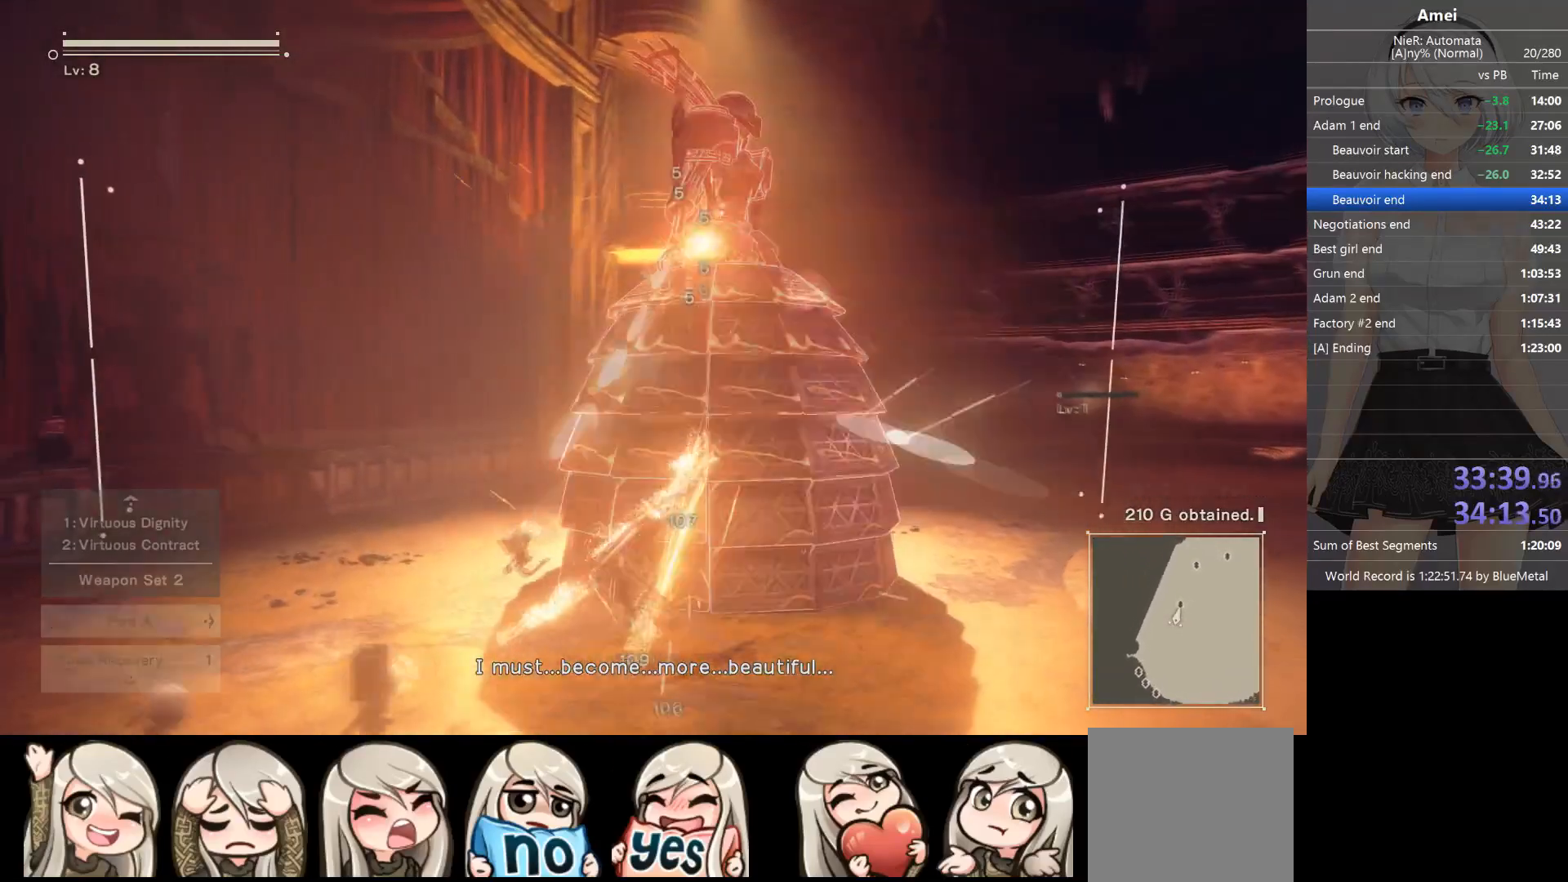
{"buttons": ["L1", "R1"], "left_stick": "center", "right_stick": "center", "events": [[33, "R1", "up"], [67, "R1", "down"], [167, "R1", "up"], [200, "R1", "down"], [267, "R1", "up"], [300, "R1", "down"], [401, "R1", "up"], [434, "R1", "down"]]}
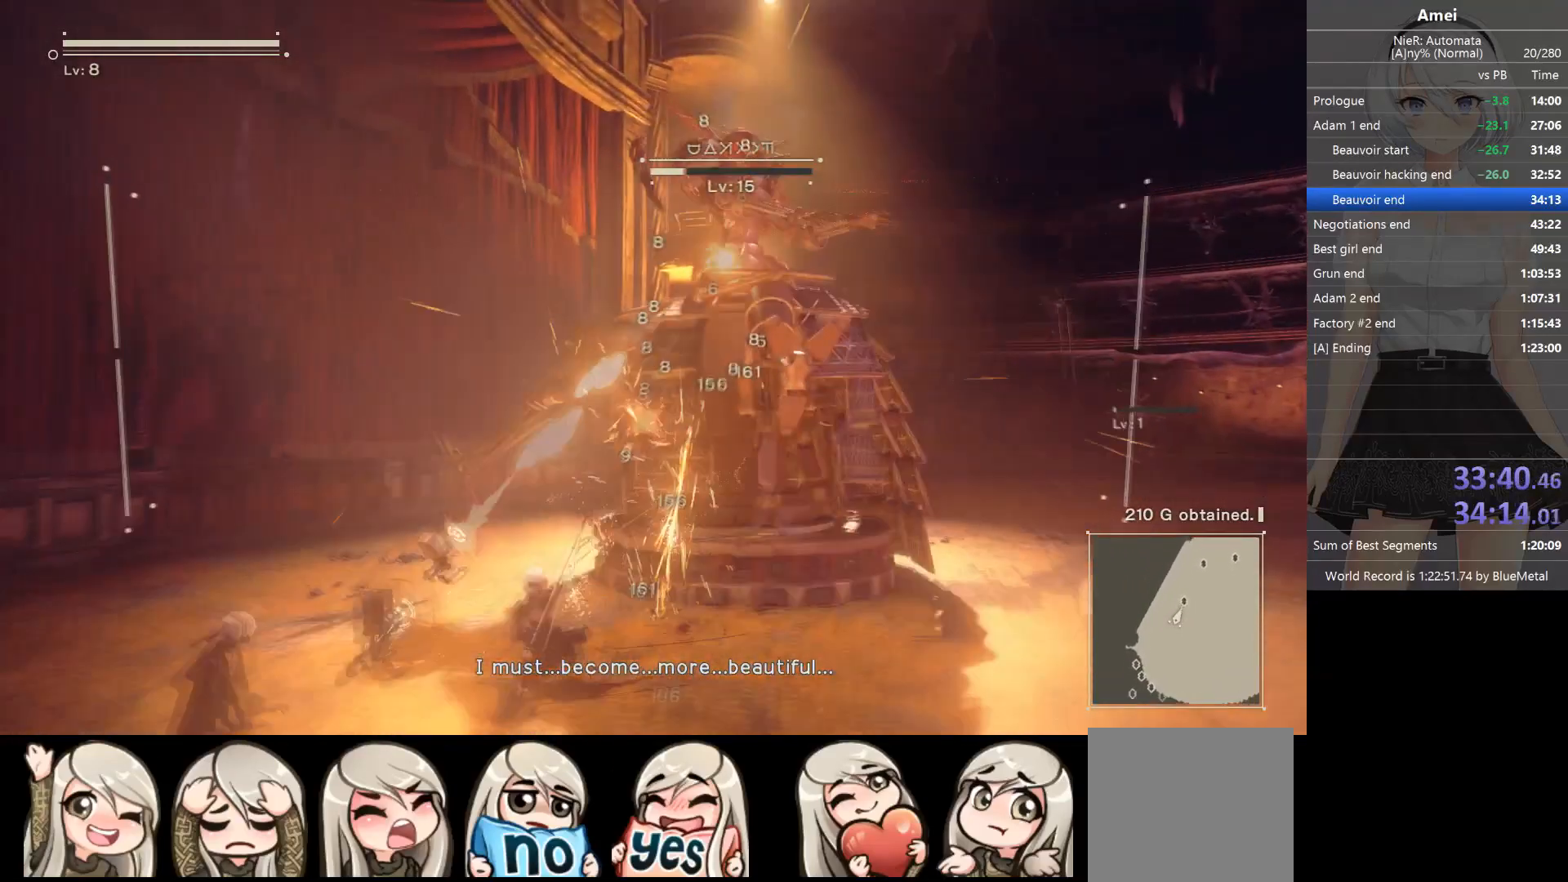
{"buttons": ["L1", "R1"], "left_stick": "center", "right_stick": "center", "events": [[66, "DPAD_UP", "down"], [166, "B", "down"], [166, "DPAD_UP", "up"], [200, "Y", "down"], [267, "B", "up"], [267, "Y", "up"]]}
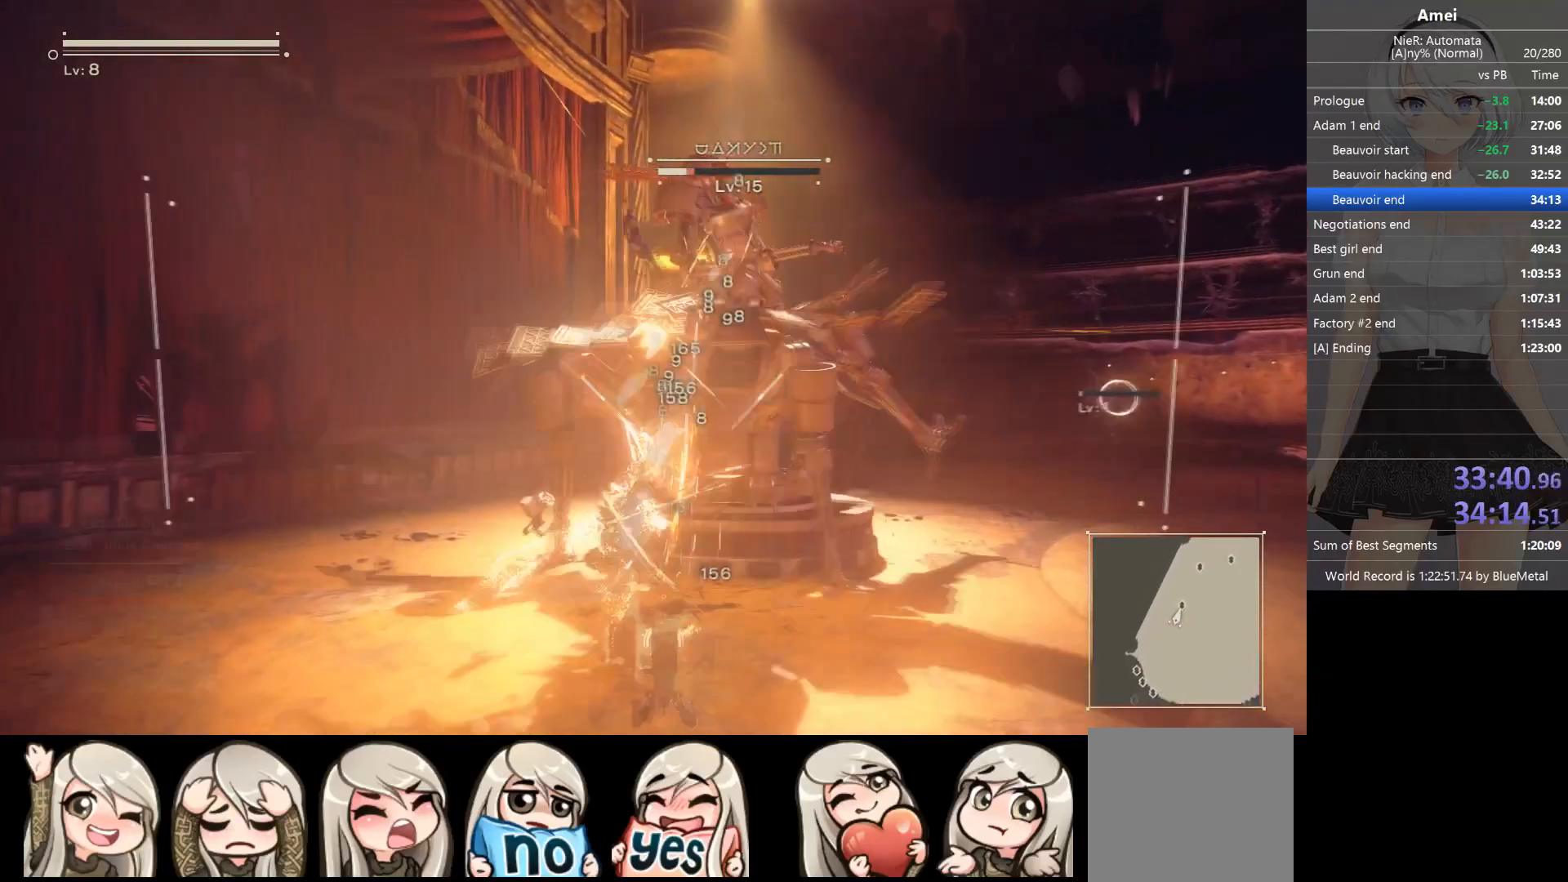
{"buttons": ["L1", "DPAD_UP"], "left_stick": "center", "right_stick": "center", "events": [[67, "R1", "up"], [100, "R1", "down"], [167, "R1", "up"], [200, "R1", "down"], [501, "DPAD_UP", "down"], [501, "R1", "up"]]}
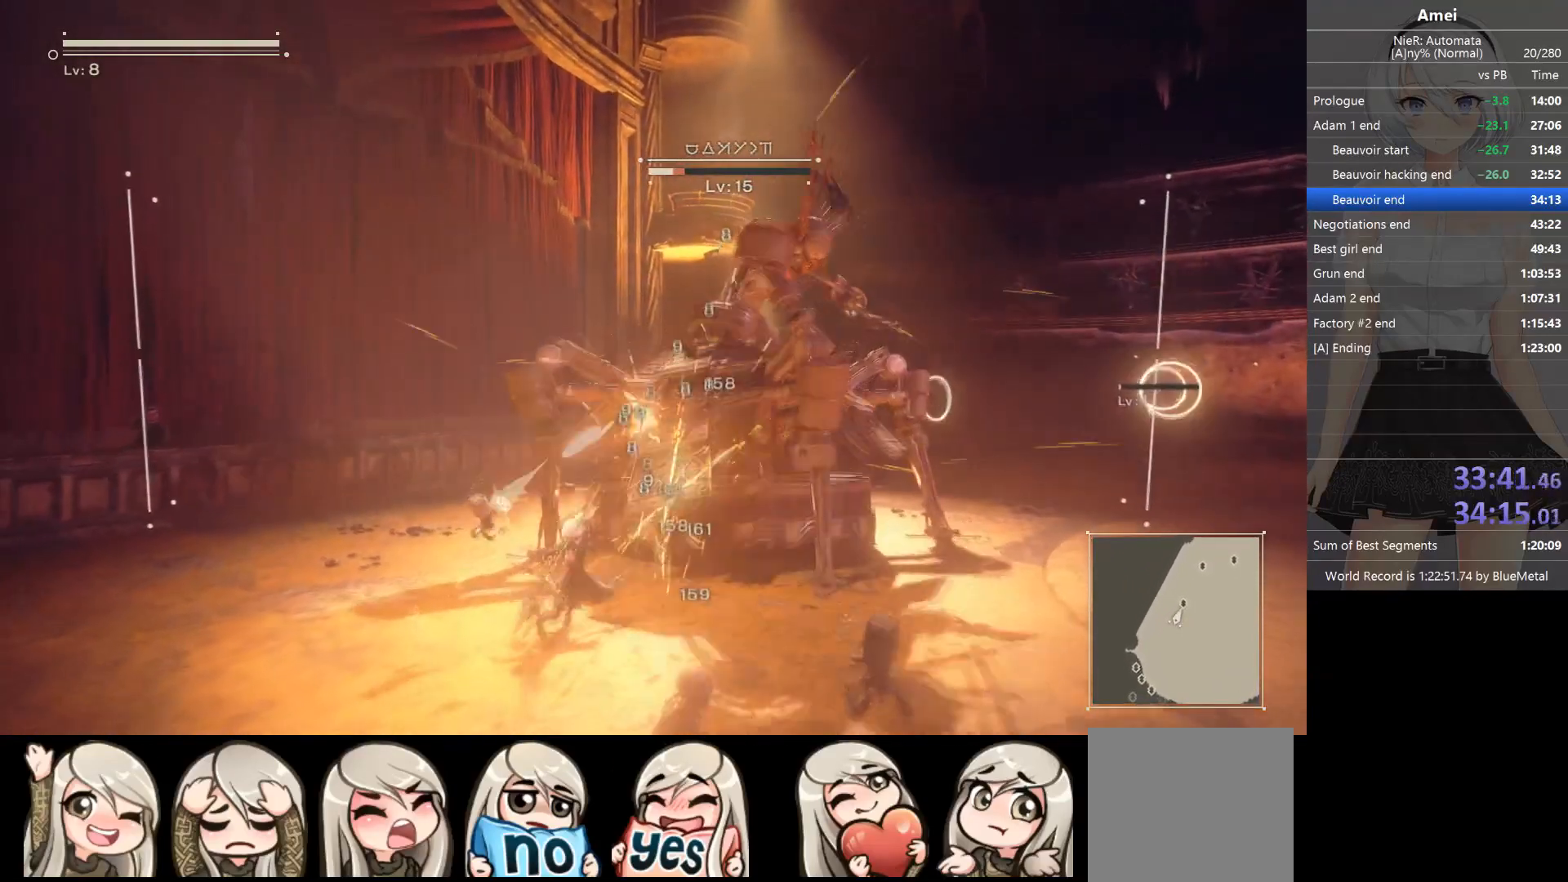
{"buttons": ["L1", "R1"], "left_stick": "center", "right_stick": "center", "events": [[33, "R1", "down"], [100, "B", "down"], [100, "DPAD_UP", "up"], [100, "Y", "down"], [200, "B", "up"], [200, "Y", "up"], [233, "R1", "up"], [267, "R1", "down"], [433, "R1", "up"], [467, "R1", "down"]]}
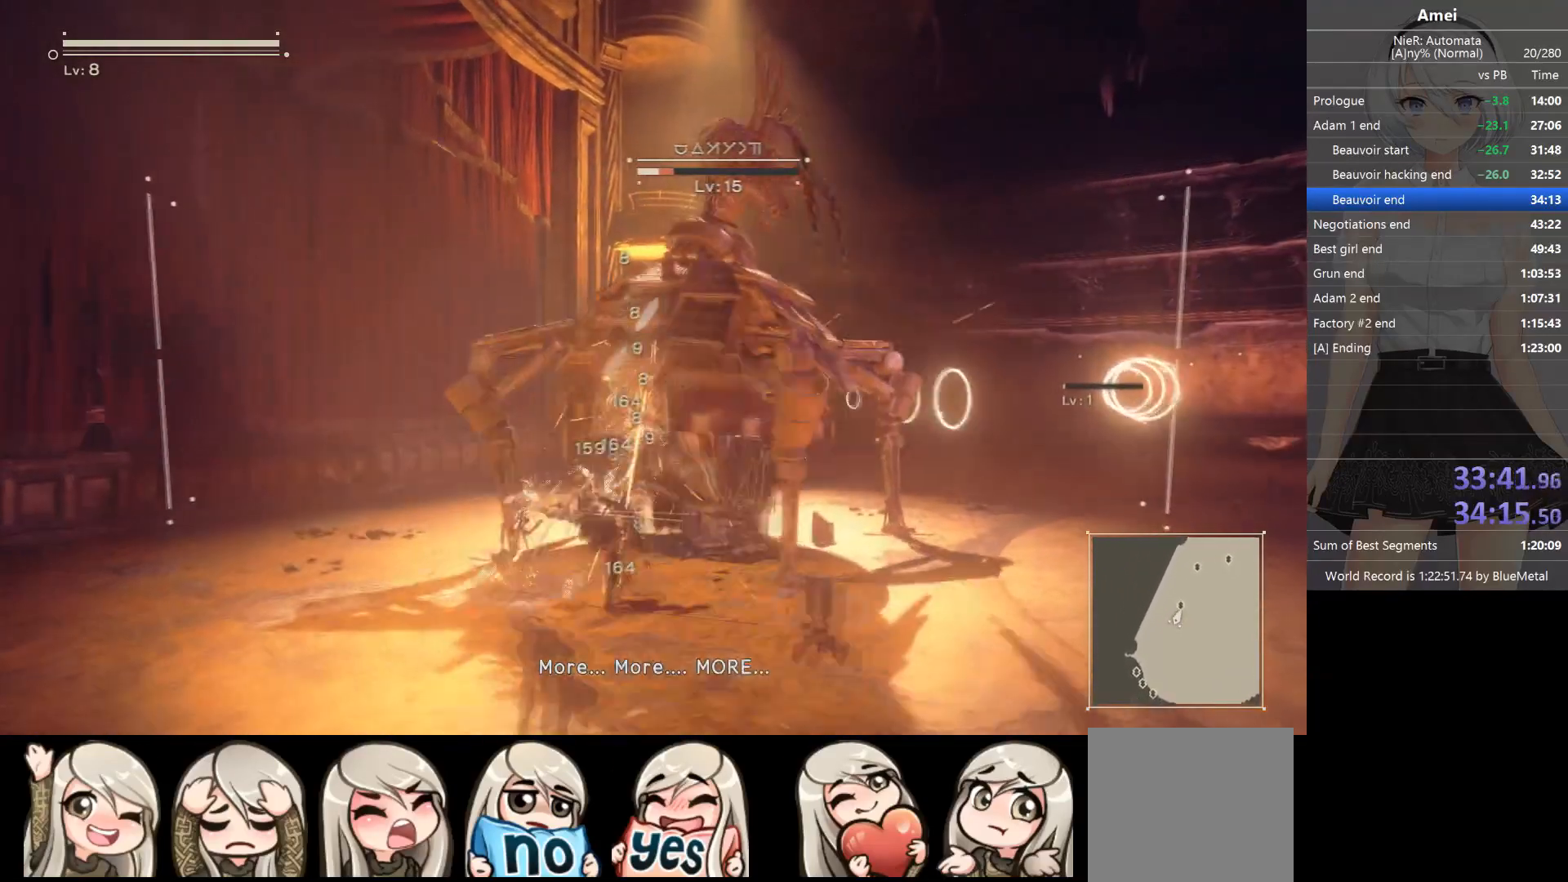
{"buttons": ["B", "L1", "R1"], "left_stick": "center", "right_stick": "center", "events": [[33, "R1", "up"], [67, "R1", "down"], [167, "R1", "up"], [200, "R1", "down"], [401, "DPAD_UP", "down"], [501, "B", "down"], [501, "DPAD_UP", "up"]]}
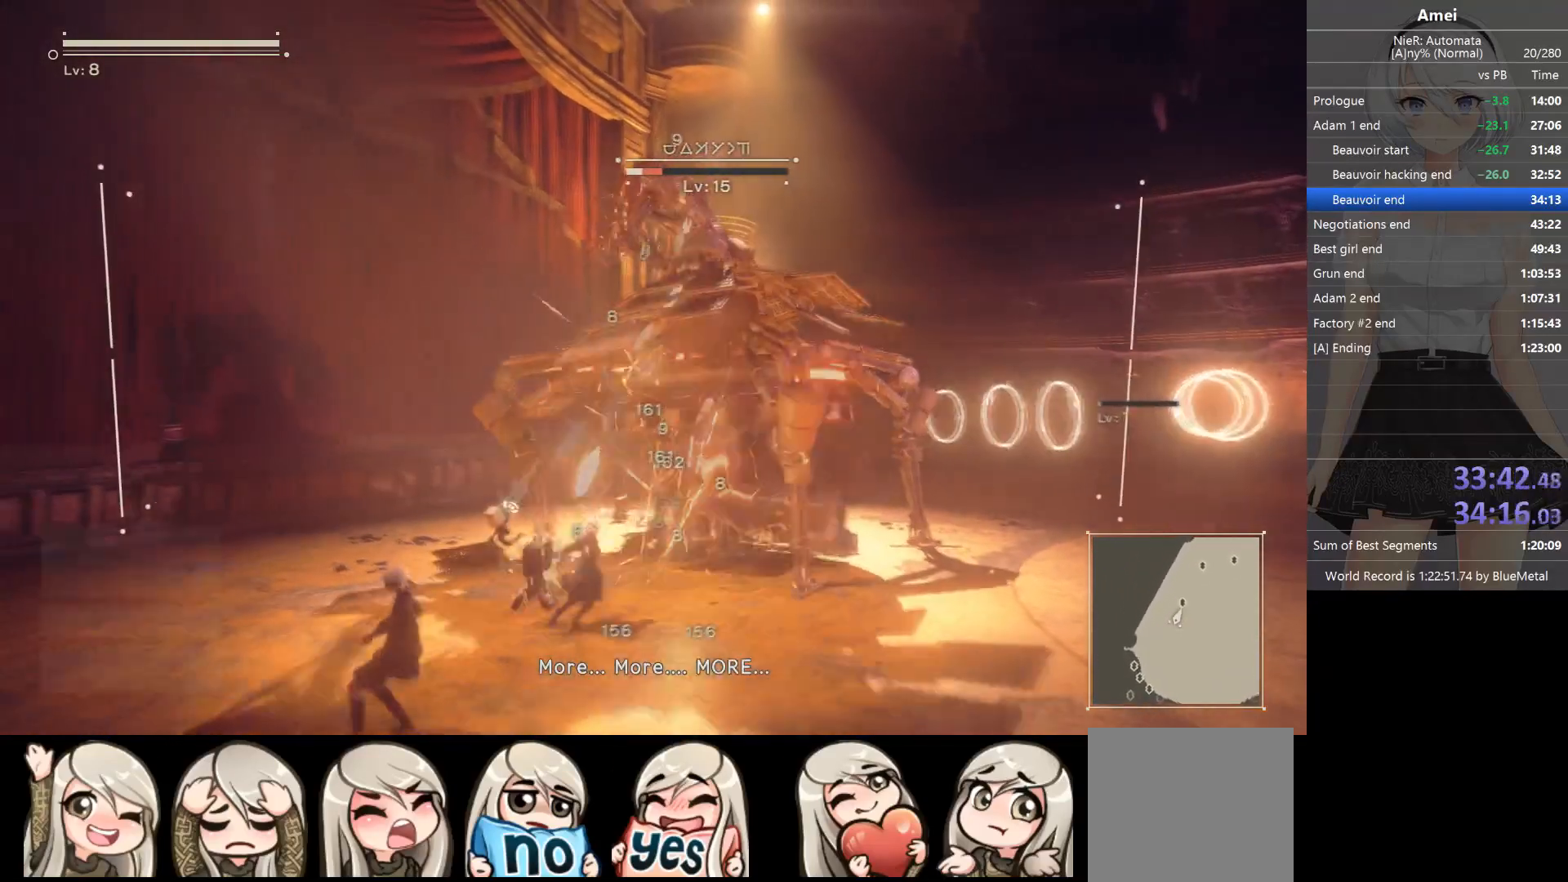
{"buttons": ["L1", "R1"], "left_stick": "center", "right_stick": "center", "events": [[33, "Y", "down"], [100, "B", "up"], [100, "Y", "up"], [133, "R1", "up"], [166, "R1", "down"], [433, "R1", "up"], [467, "R1", "down"]]}
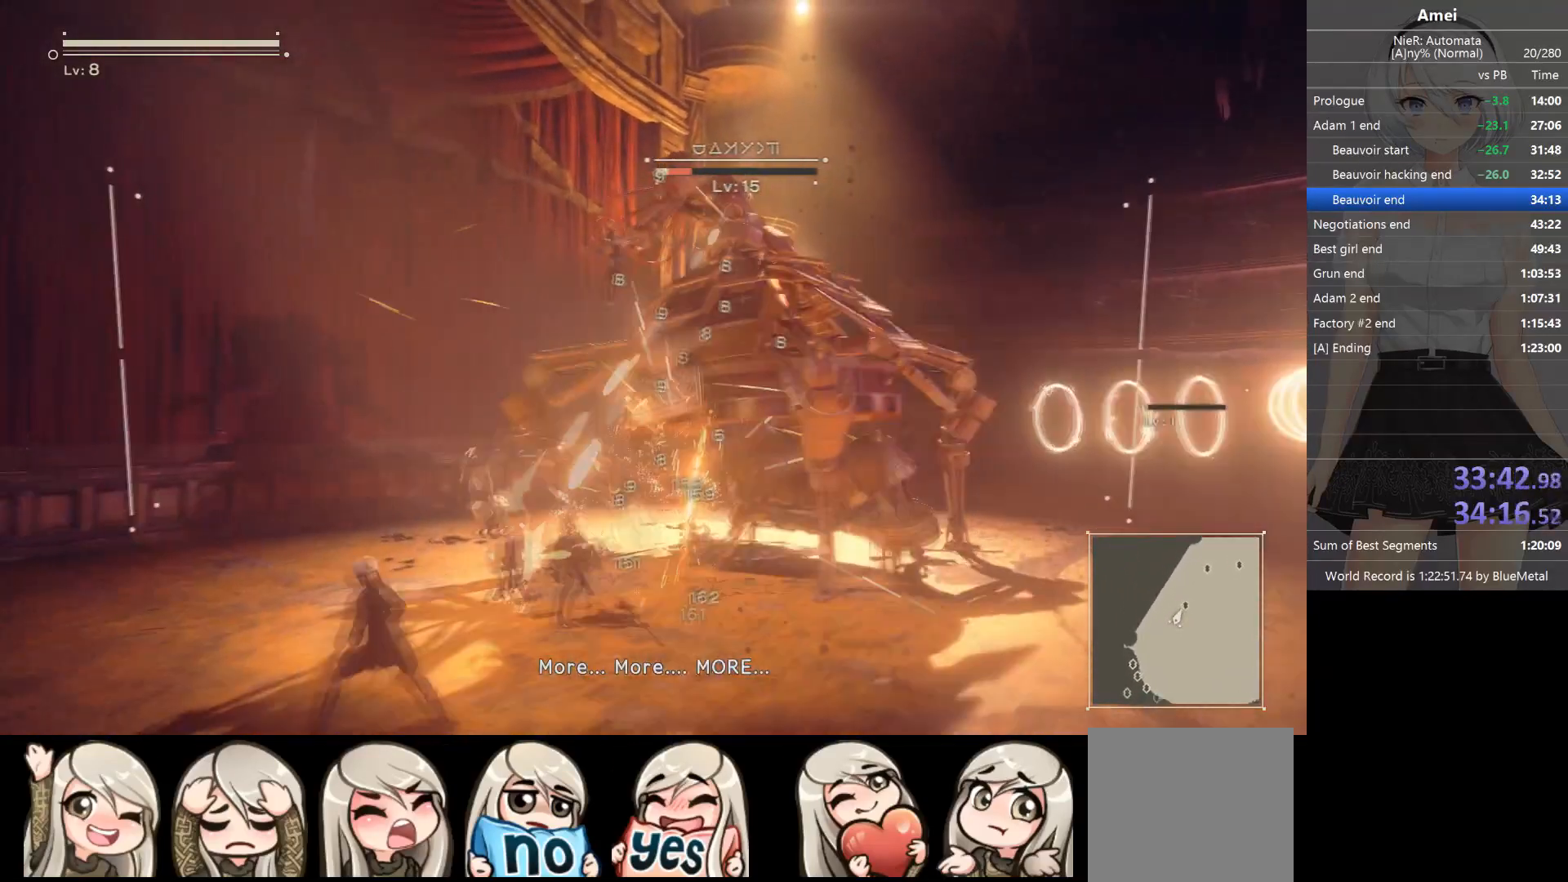
{"buttons": ["B", "Y", "L1", "R1"], "left_stick": "center", "right_stick": "center", "events": [[234, "R1", "up"], [267, "R1", "down"], [334, "DPAD_UP", "down"], [334, "R1", "up"], [367, "R1", "down"], [401, "B", "down"], [434, "DPAD_UP", "up"], [434, "Y", "down"]]}
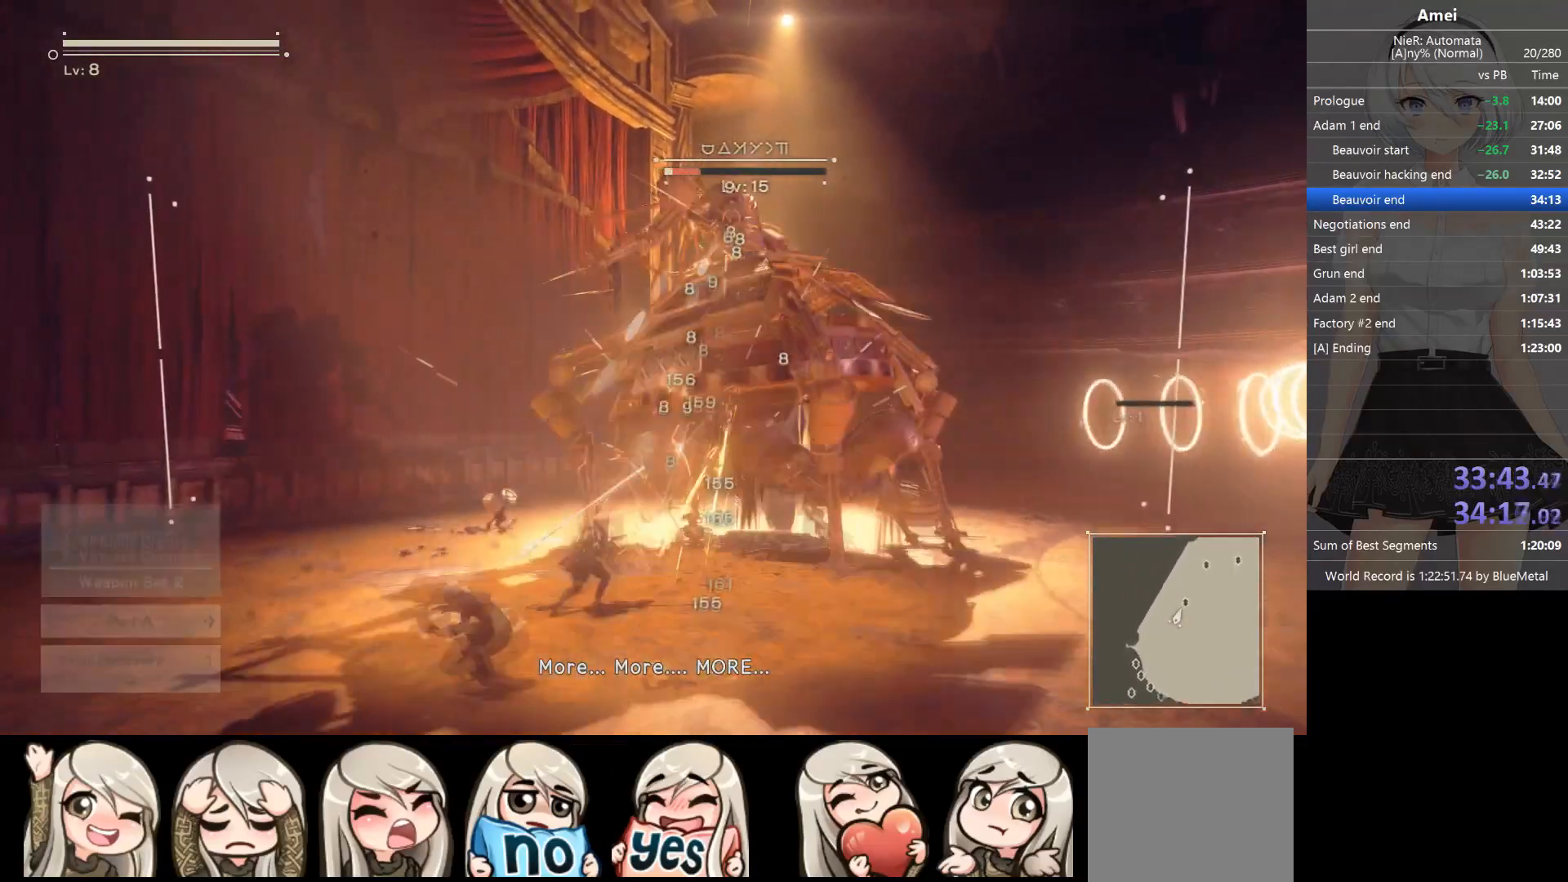
{"buttons": ["L1", "R1"], "left_stick": "center", "right_stick": "center", "events": [[33, "B", "up"], [33, "Y", "up"], [400, "R1", "up"], [433, "R1", "down"]]}
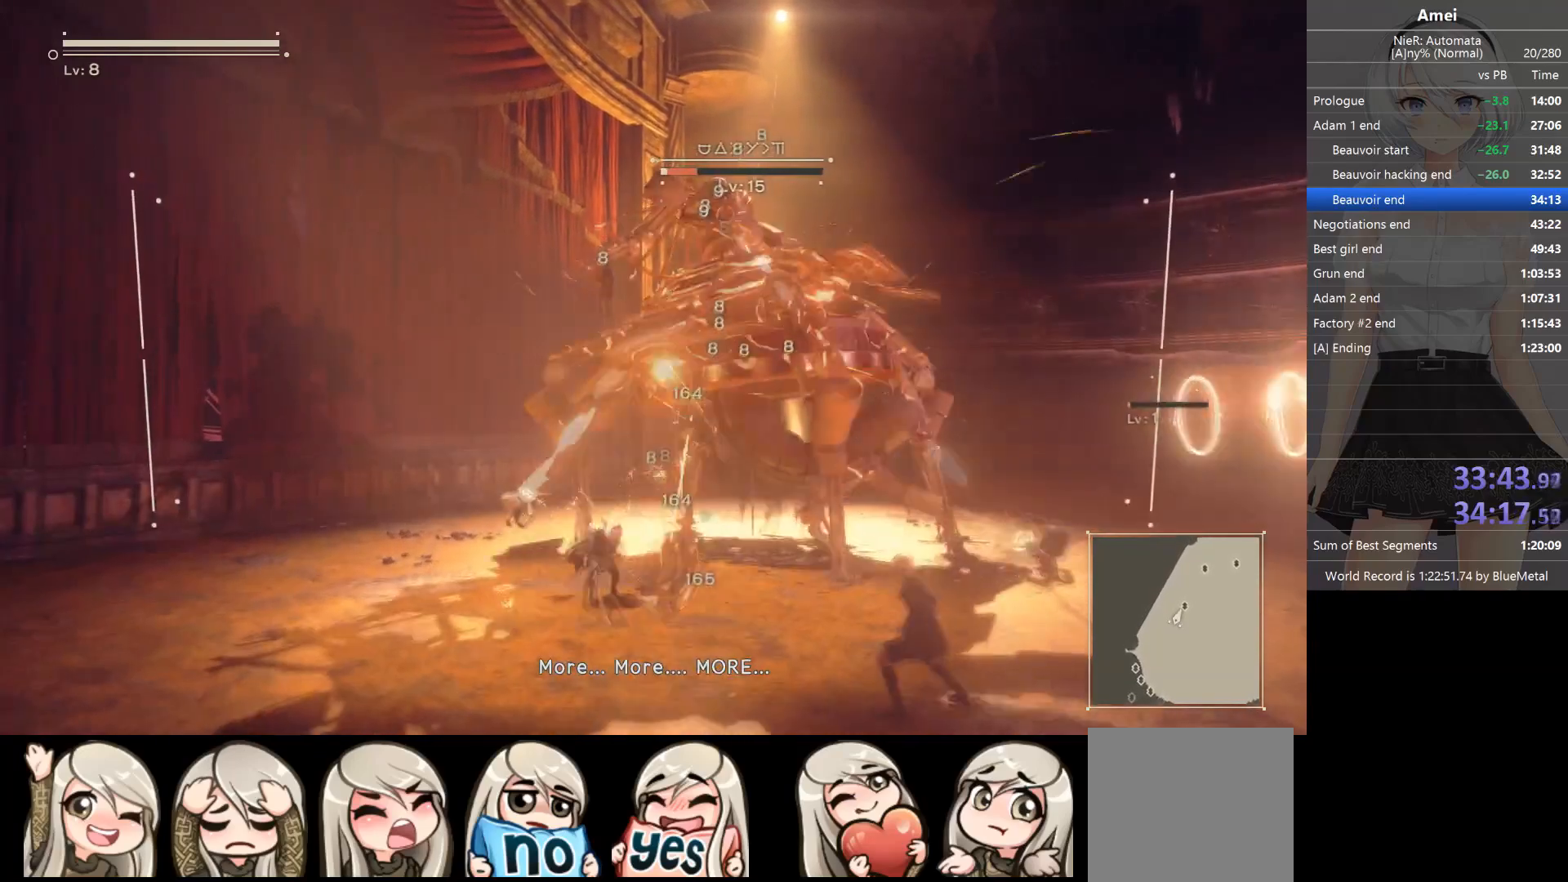
{"buttons": ["L1", "DPAD_LEFT"], "left_stick": "center", "right_stick": "center", "events": [[267, "DPAD_LEFT", "down"], [334, "R1", "up"]]}